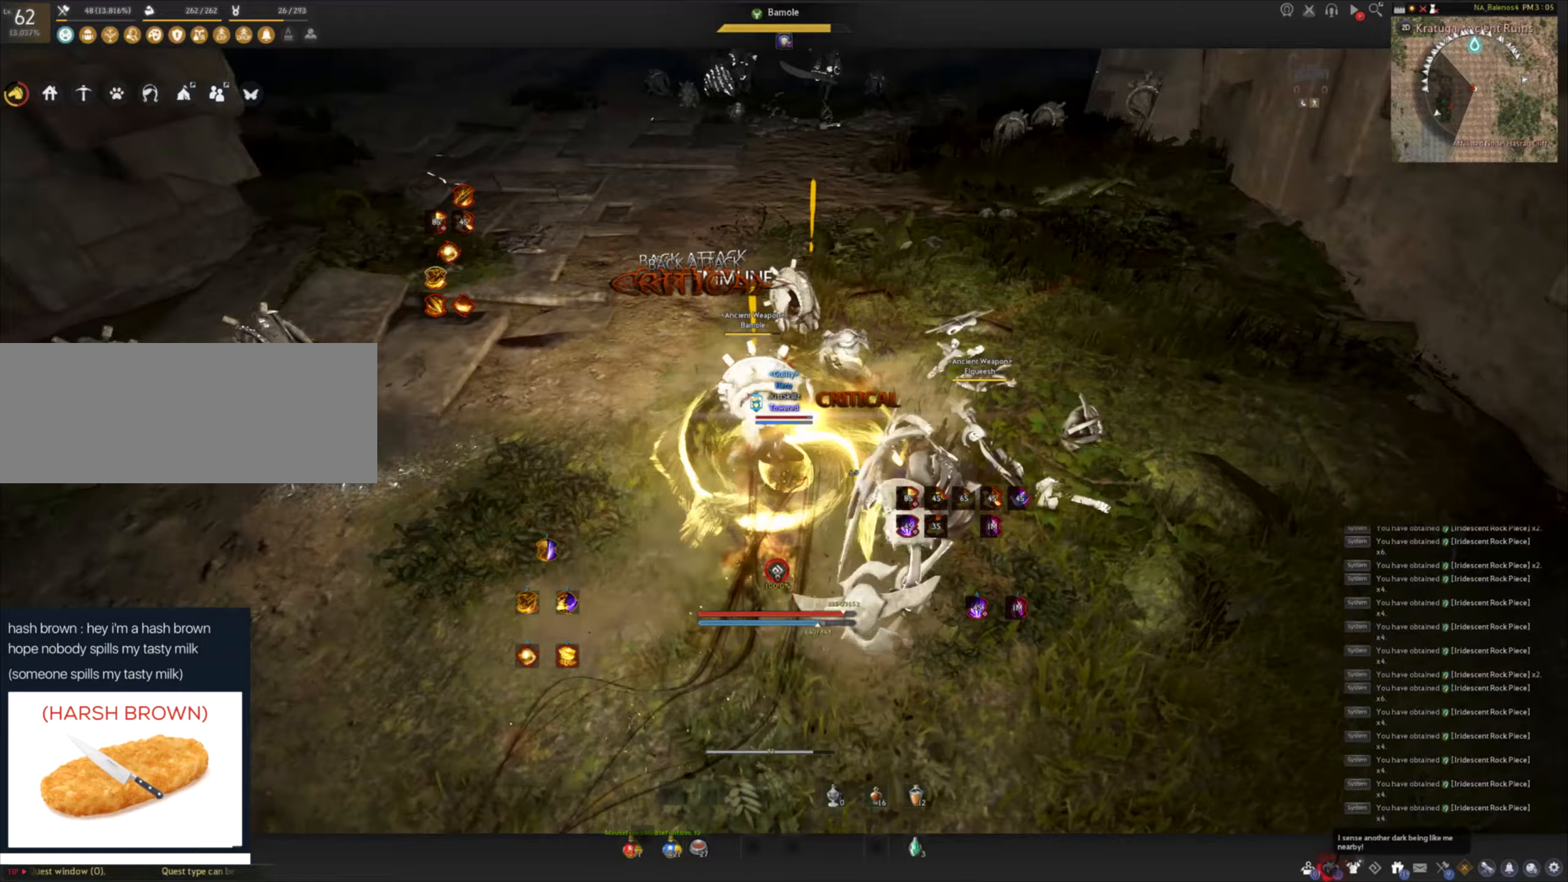
Gameplay with keyboard and mouse; each line is a JSON object with the keys and mouse buttons held at the frame after it. "events" lists presses ("down") and releases ("up") of "a", "c", "d", "e", "f", "q", "s", "shift", "space", "tab", "w", "mouse_left" and "mouse_right" between this image and that frame as [ms after this image, input, new state], when the widget could be followed in between. "mouse_left", "mouse_right" = the "left", "right" buttons of the "mouse" list. No other keys are recorded. Mouse movement is not recorded.
{"keys": [], "mouse": [], "events": [[133, "mouse_left", "up"], [133, "shift", "down"], [167, "a", "down"], [367, "shift", "up"], [383, "a", "up"]]}
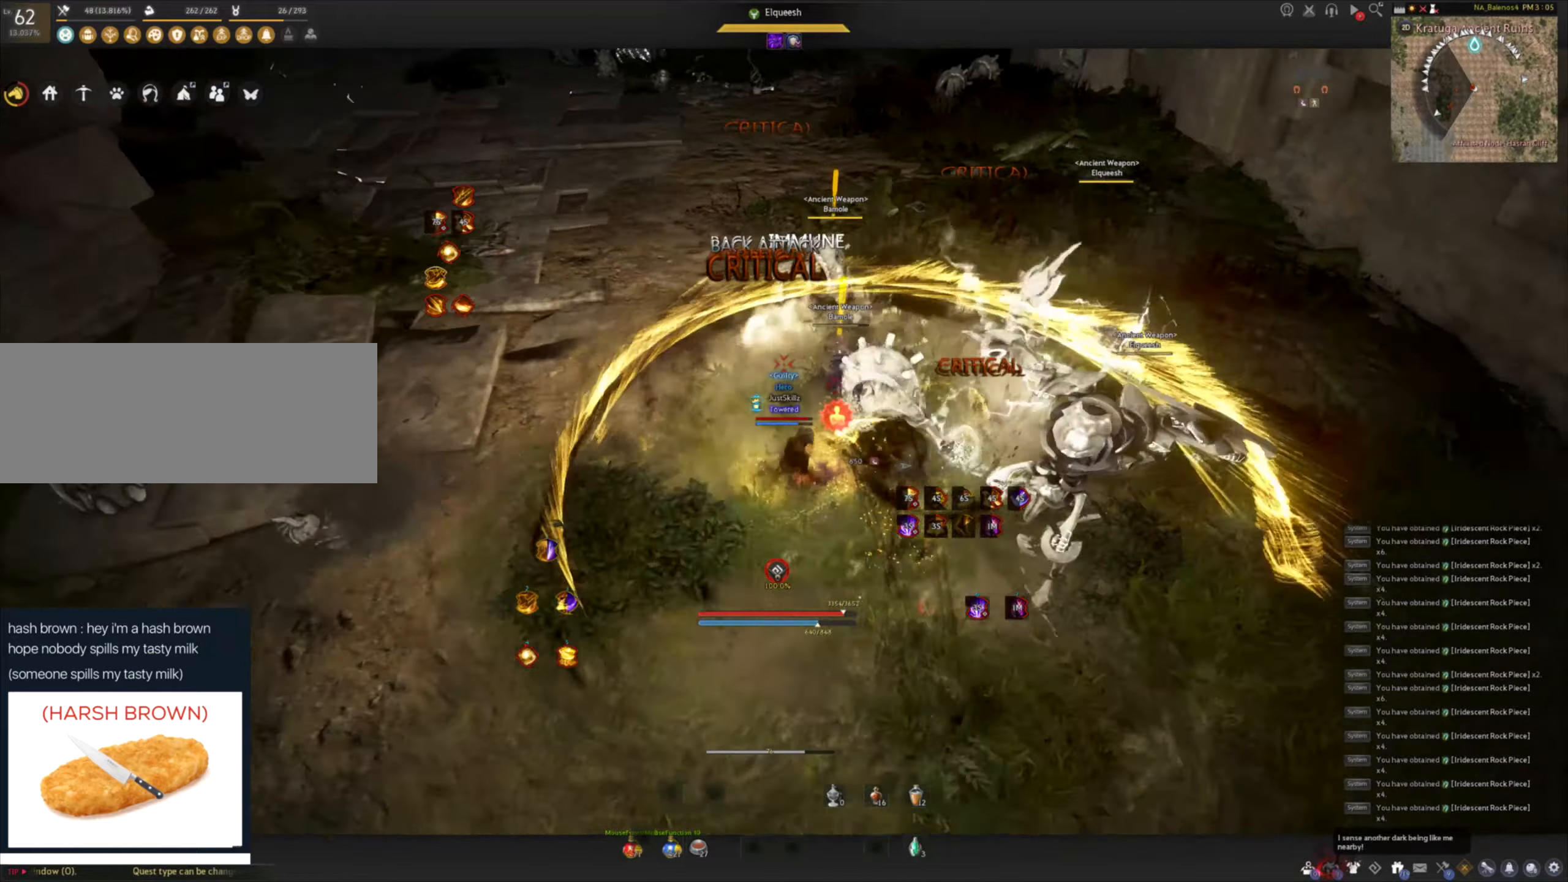
{"keys": [], "mouse": [], "events": []}
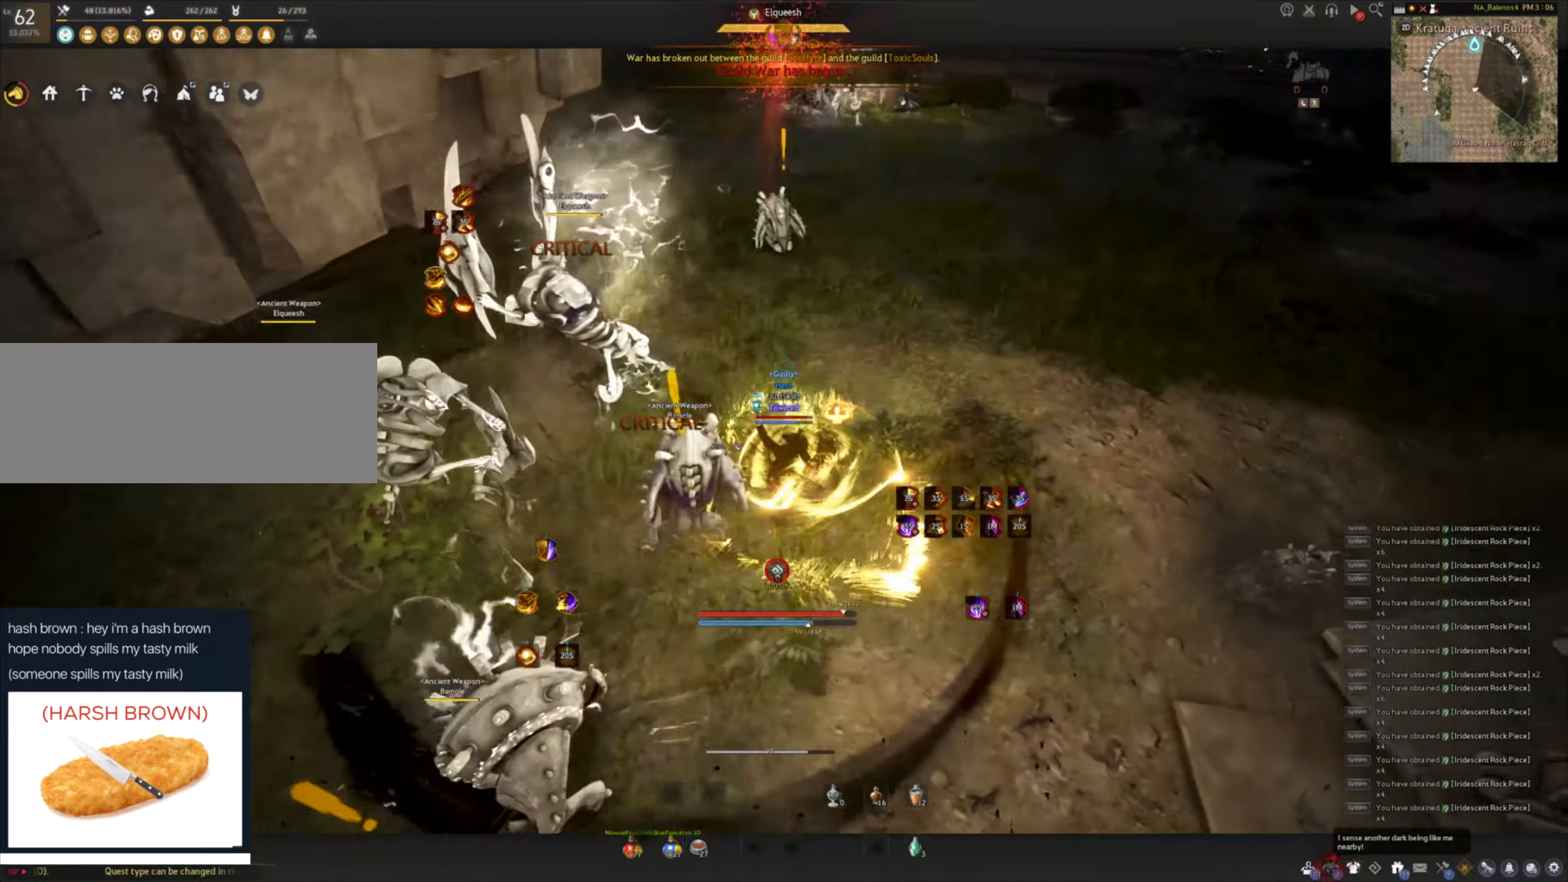
{"keys": ["d", "shift"], "mouse": [], "events": [[450, "d", "down"], [450, "shift", "down"]]}
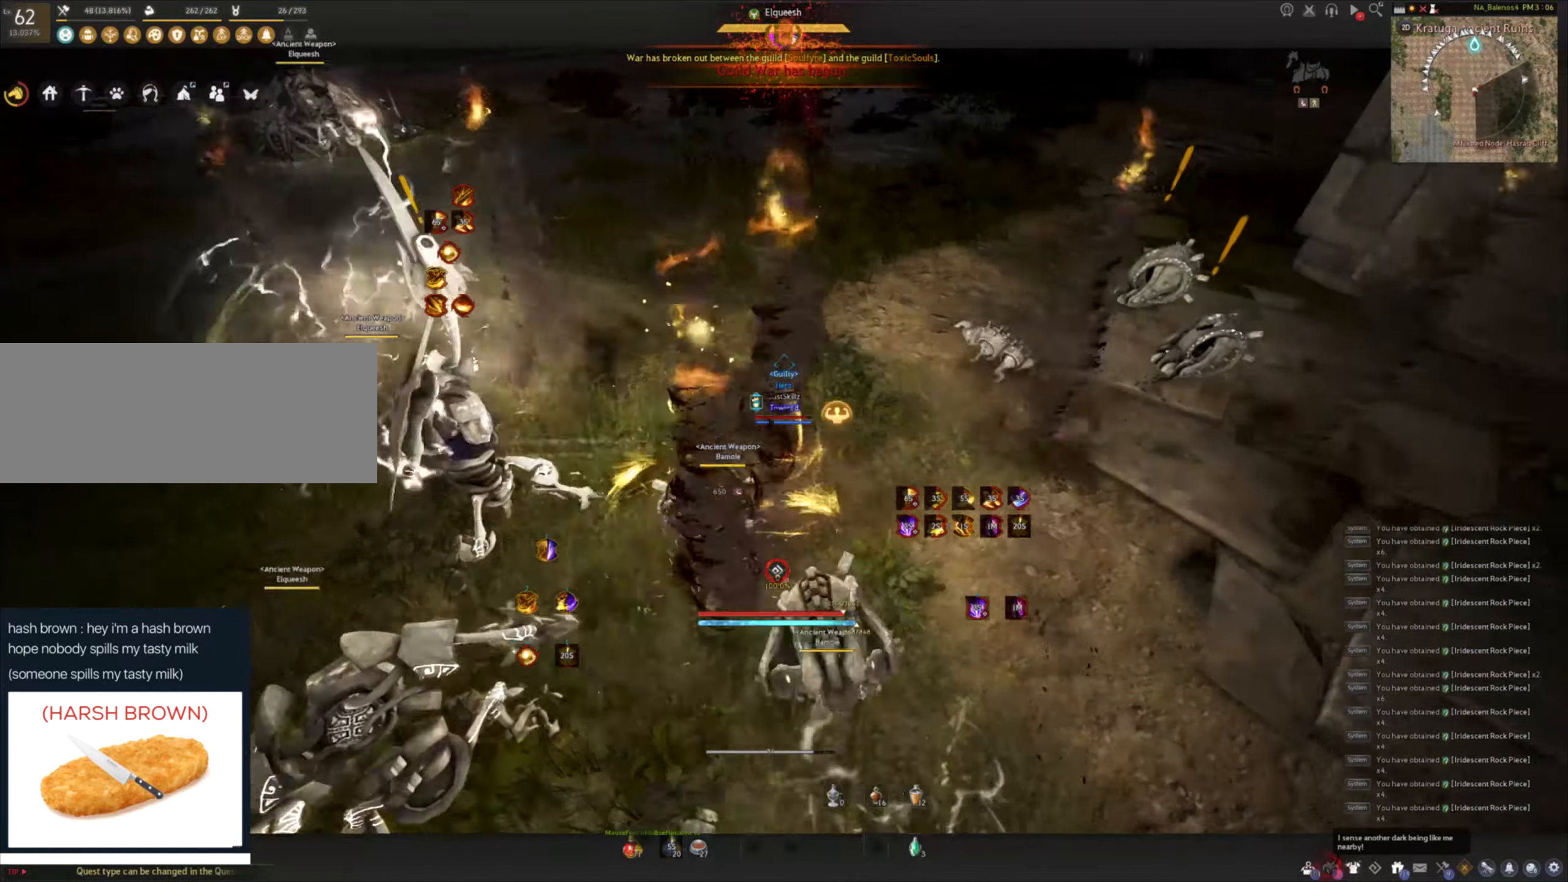
{"keys": ["f", "s"], "mouse": [], "events": [[167, "d", "up"], [217, "shift", "up"], [267, "s", "down"], [317, "f", "down"]]}
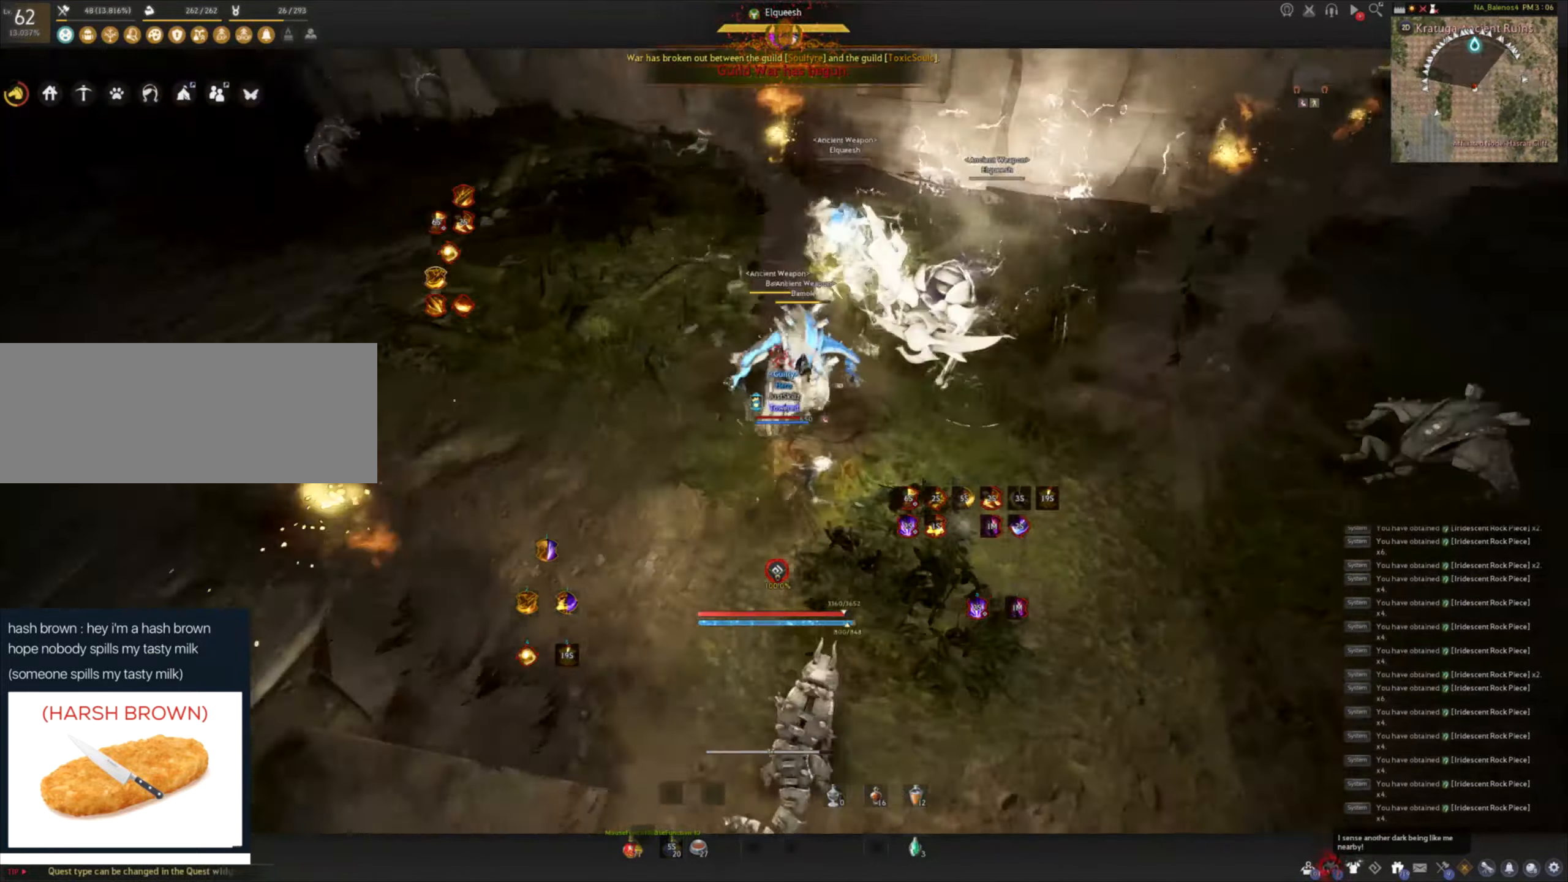
{"keys": ["space"], "mouse": [], "events": [[67, "space", "down"], [83, "mouse_left", "down"], [100, "f", "up"], [150, "space", "up"], [167, "mouse_left", "up"], [183, "s", "up"], [233, "mouse_left", "down"], [250, "space", "down"], [333, "mouse_left", "up"], [333, "space", "up"], [367, "mouse_left", "down"], [417, "space", "down"], [467, "mouse_left", "up"]]}
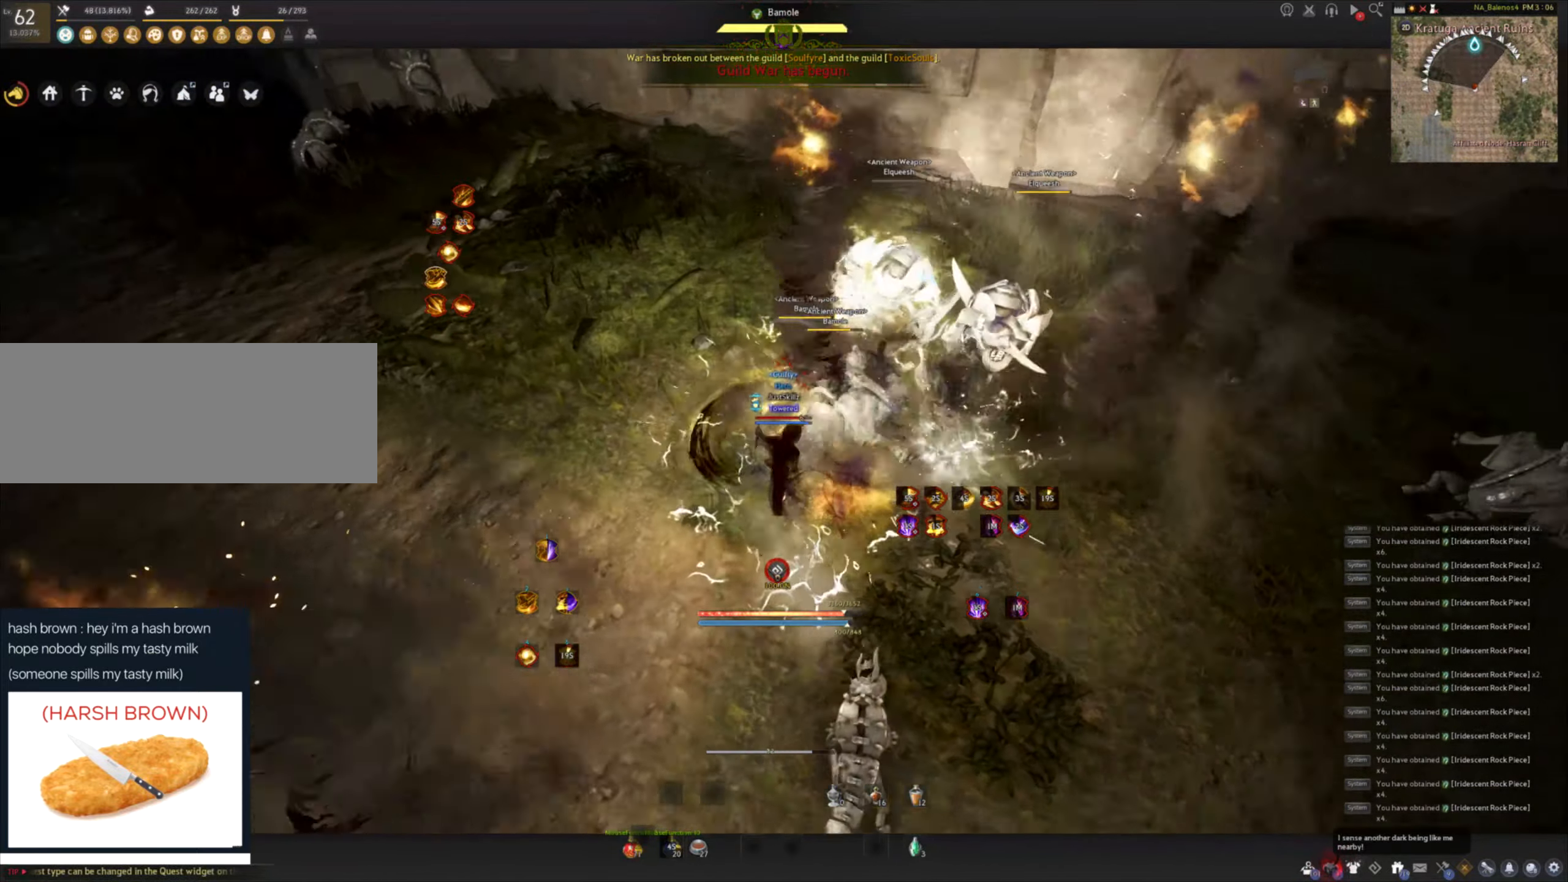
{"keys": ["shift"], "mouse": [], "events": [[17, "mouse_left", "down"], [83, "space", "up"], [100, "mouse_left", "up"], [150, "mouse_left", "down"], [400, "mouse_left", "up"], [500, "shift", "down"]]}
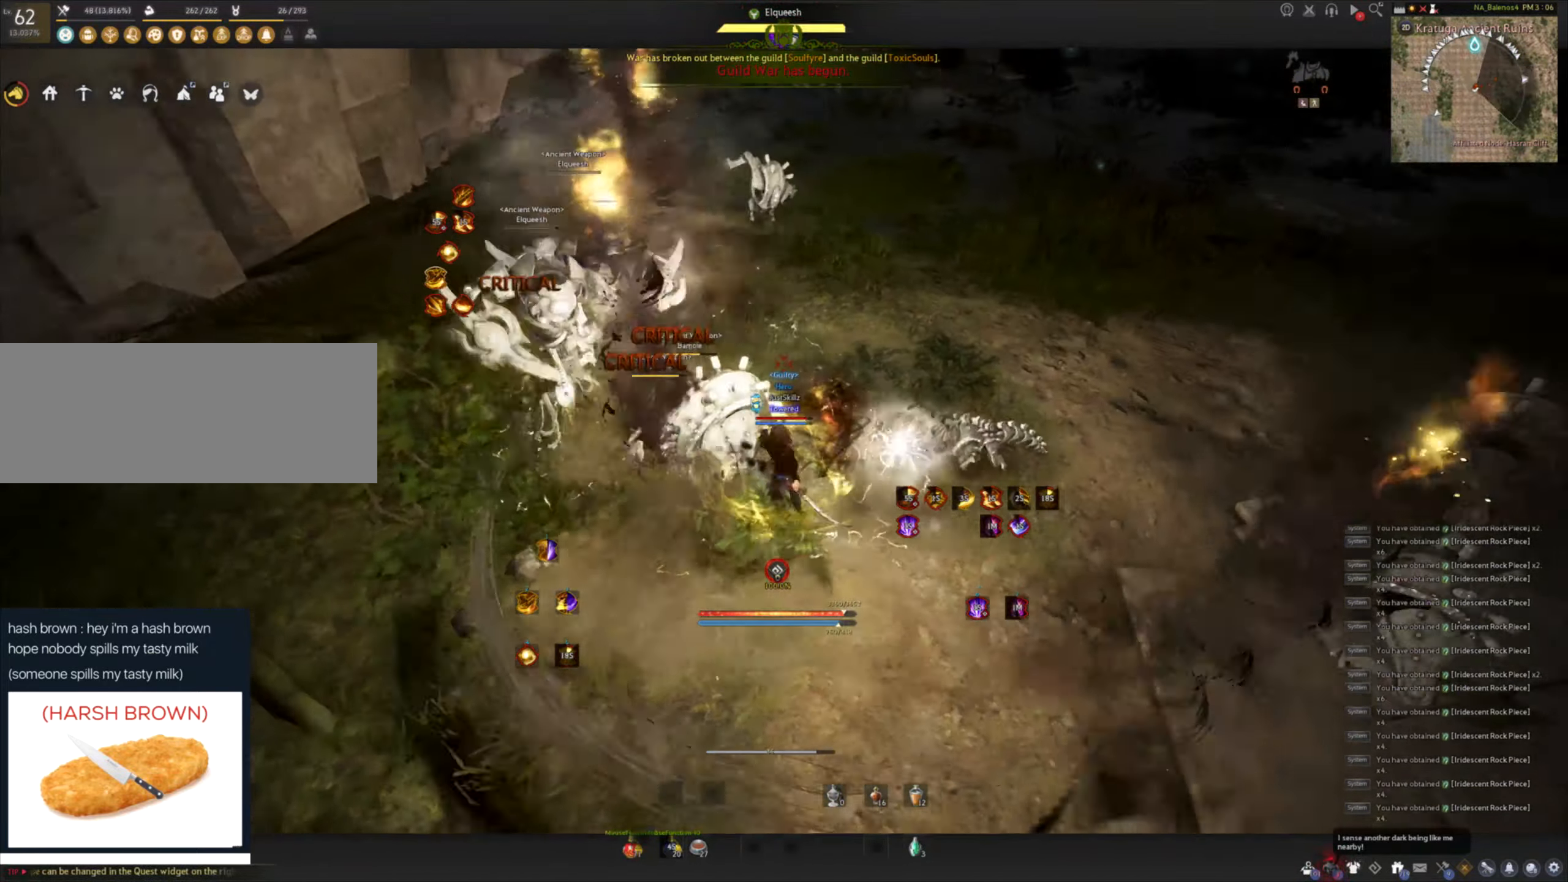
{"keys": ["q", "shift"], "mouse": [], "events": [[133, "a", "down"], [333, "a", "up"], [450, "q", "down"]]}
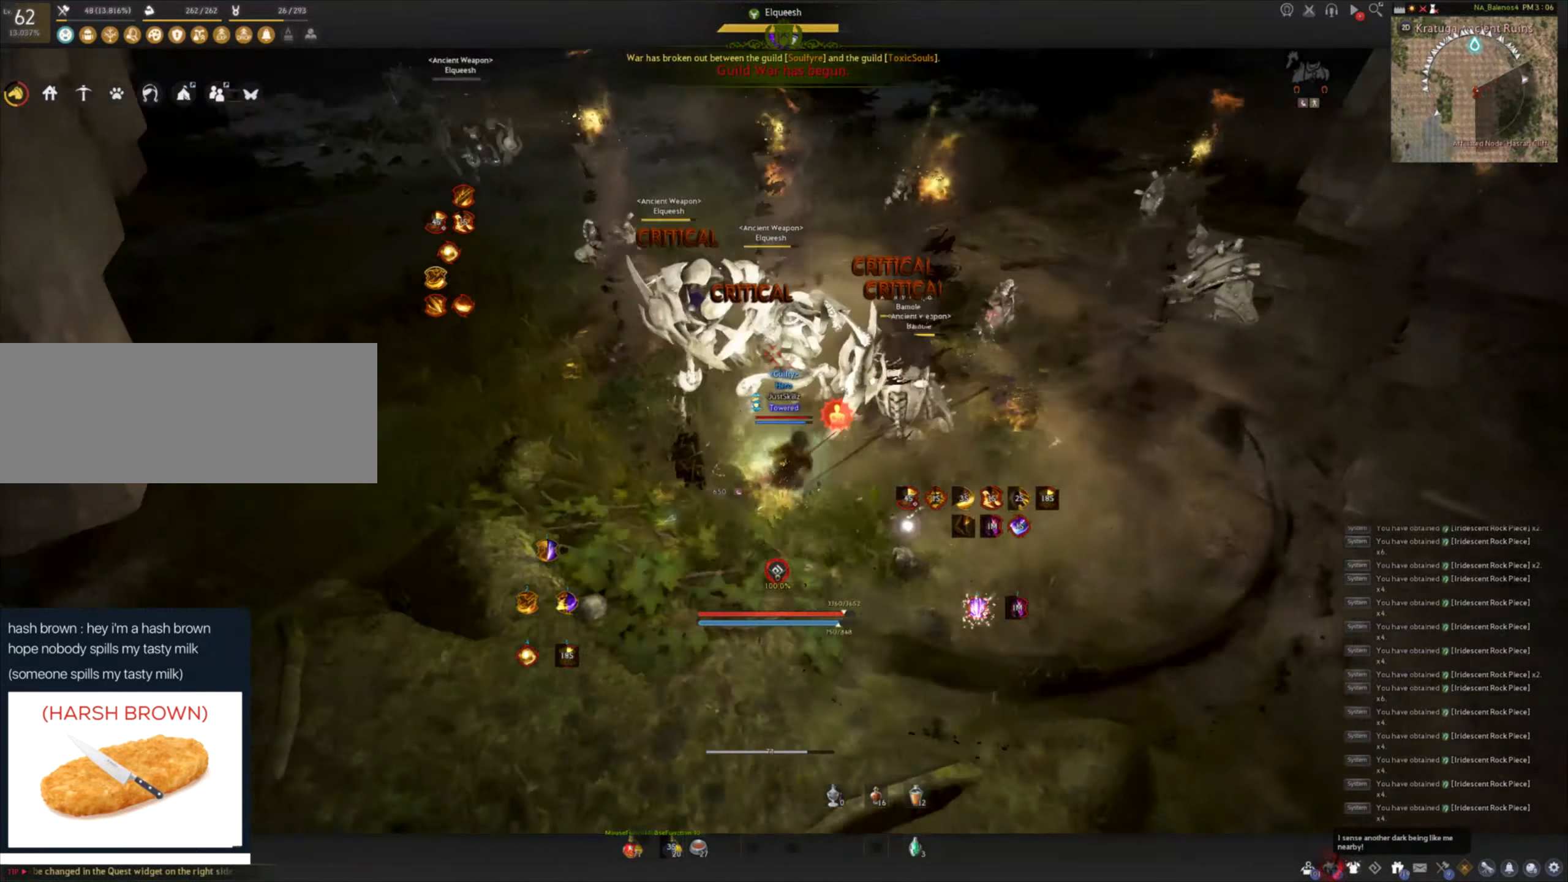
{"keys": ["shift"], "mouse": [], "events": [[17, "q", "up"], [100, "q", "down"], [183, "q", "up"], [250, "q", "down"], [333, "q", "up"], [400, "q", "down"], [500, "q", "up"]]}
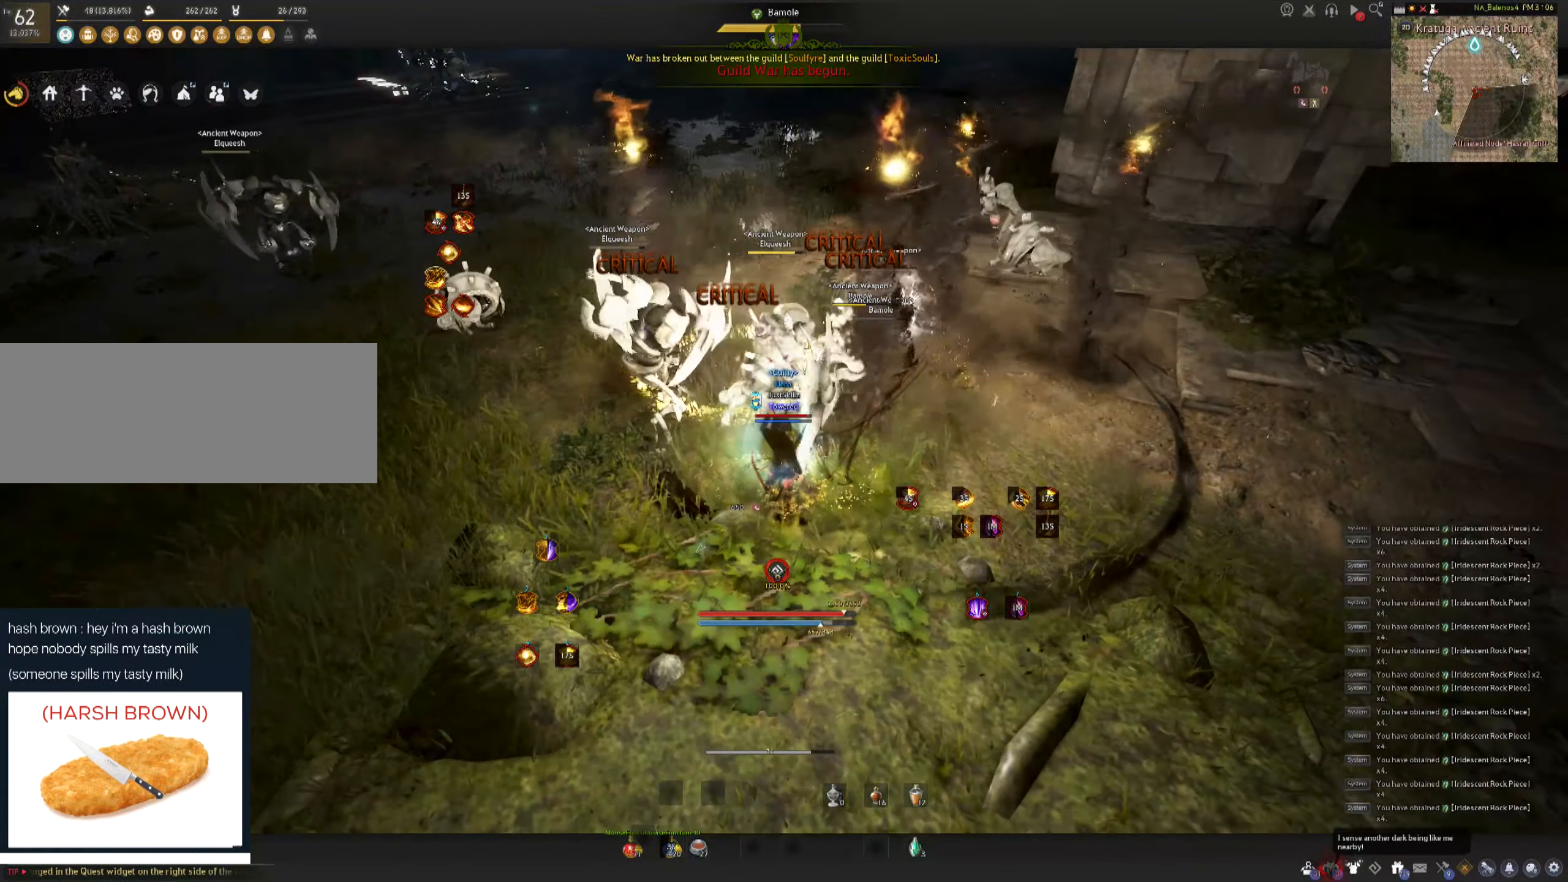
{"keys": [], "mouse": [], "events": [[17, "q", "down"], [167, "q", "up"], [250, "shift", "up"]]}
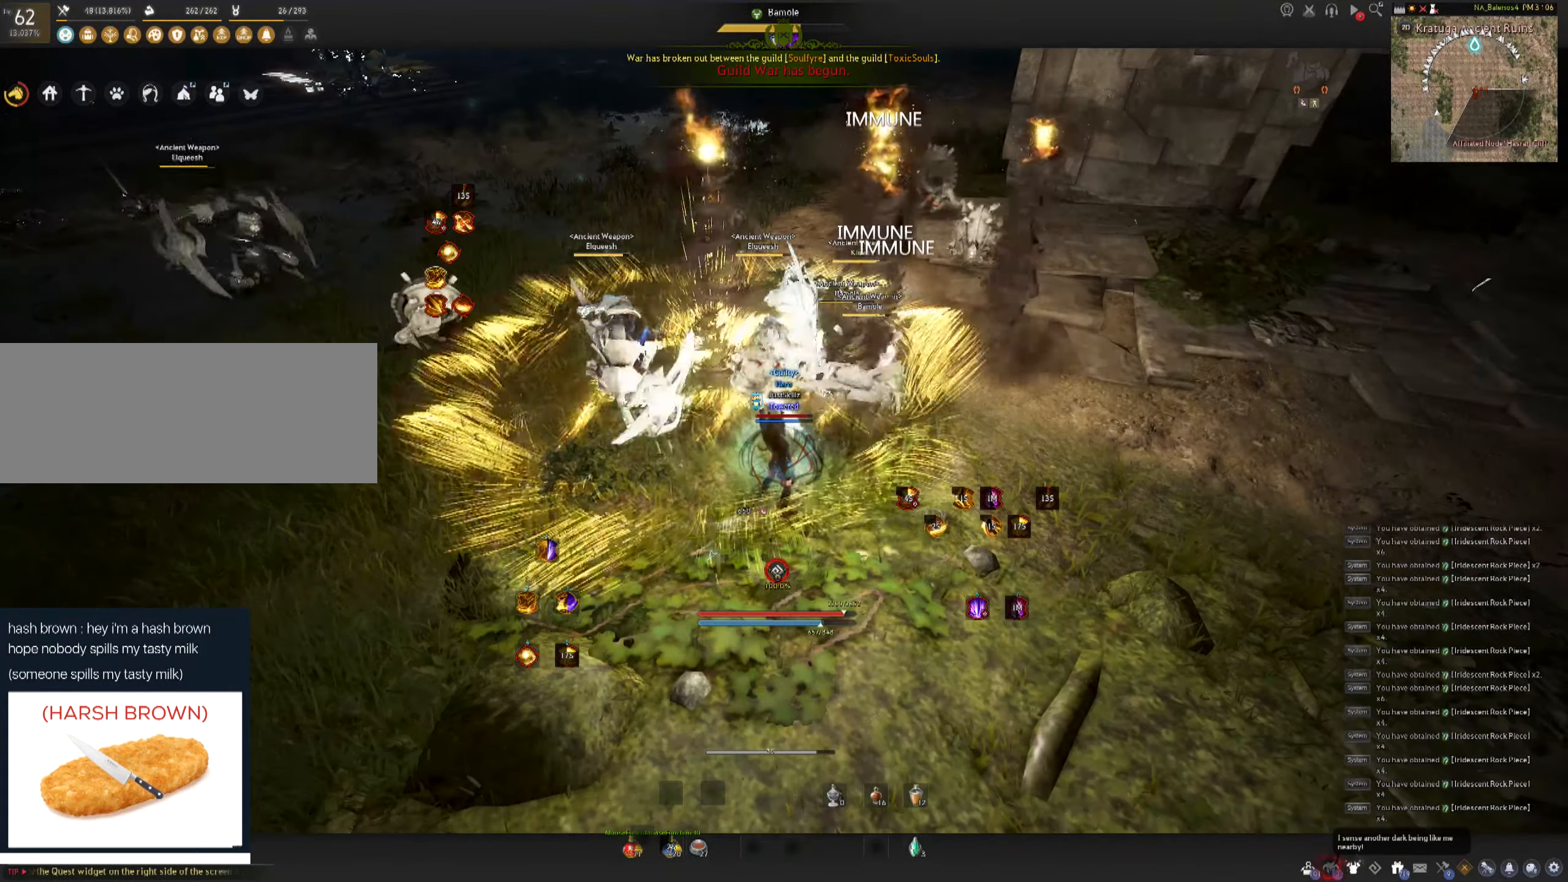
{"keys": [], "mouse": [], "events": []}
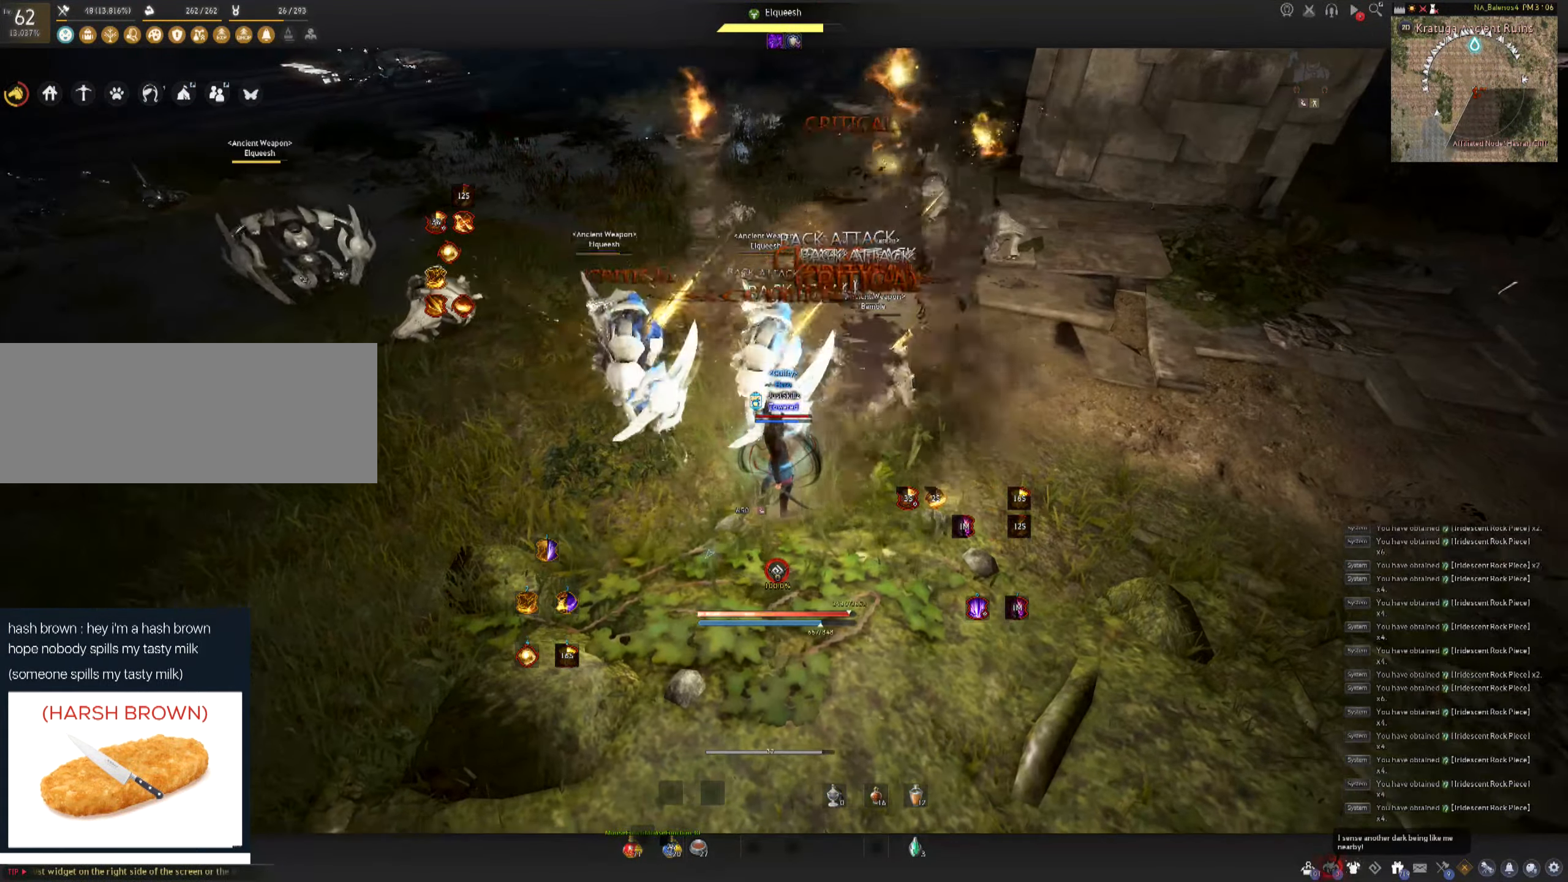
{"keys": [], "mouse": [], "events": []}
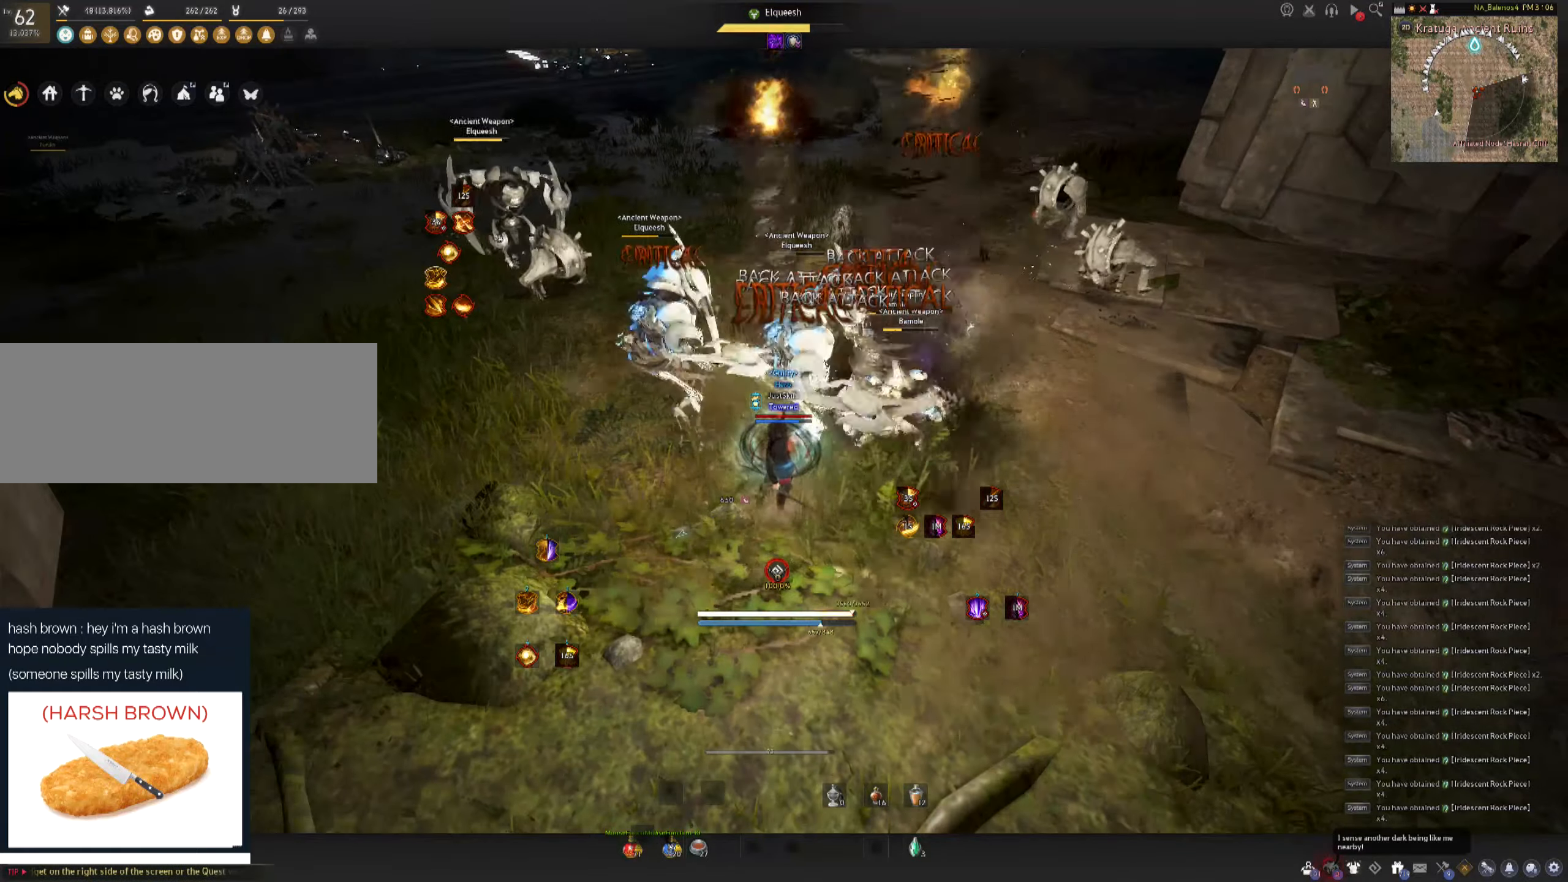
{"keys": [], "mouse": [], "events": []}
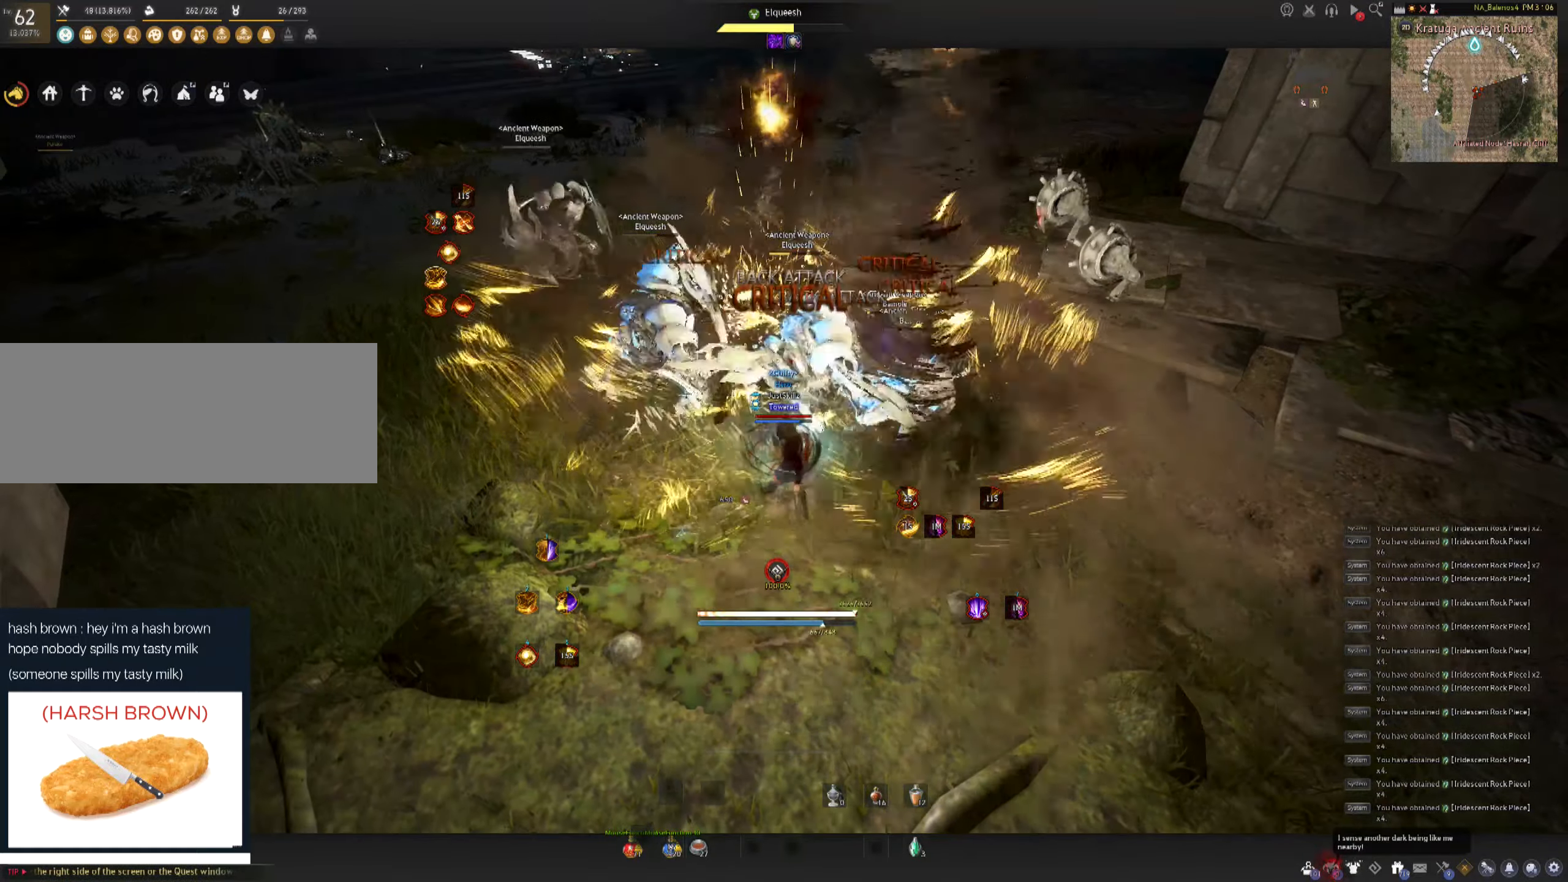
{"keys": [], "mouse": ["left"], "events": [[117, "d", "down"], [117, "shift", "down"], [250, "shift", "up"], [267, "d", "up"], [317, "mouse_left", "down"]]}
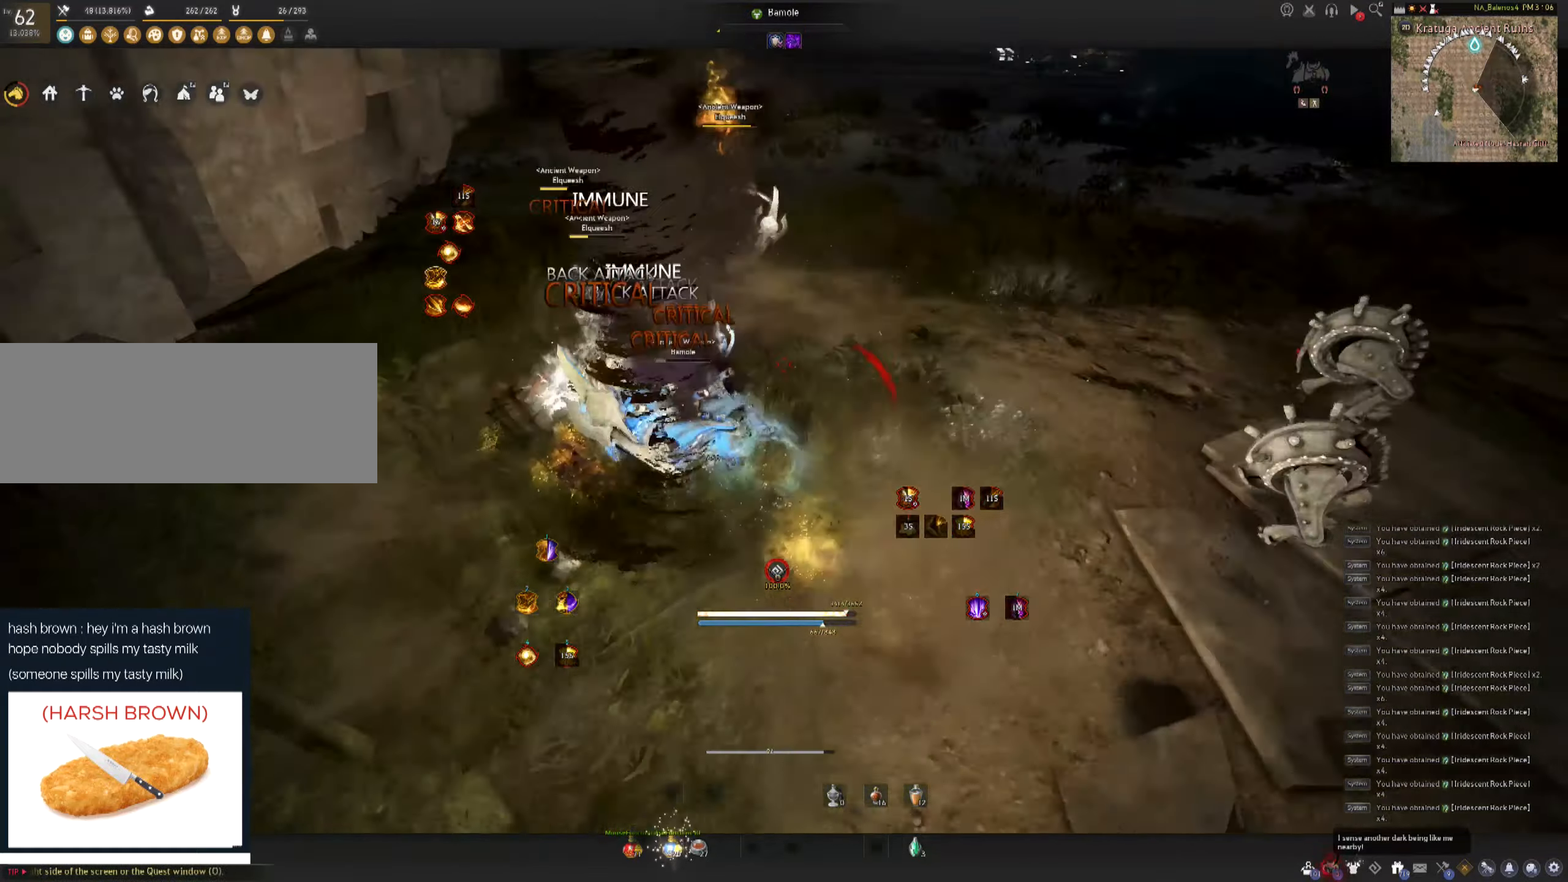
{"keys": [], "mouse": [], "events": [[100, "mouse_left", "up"]]}
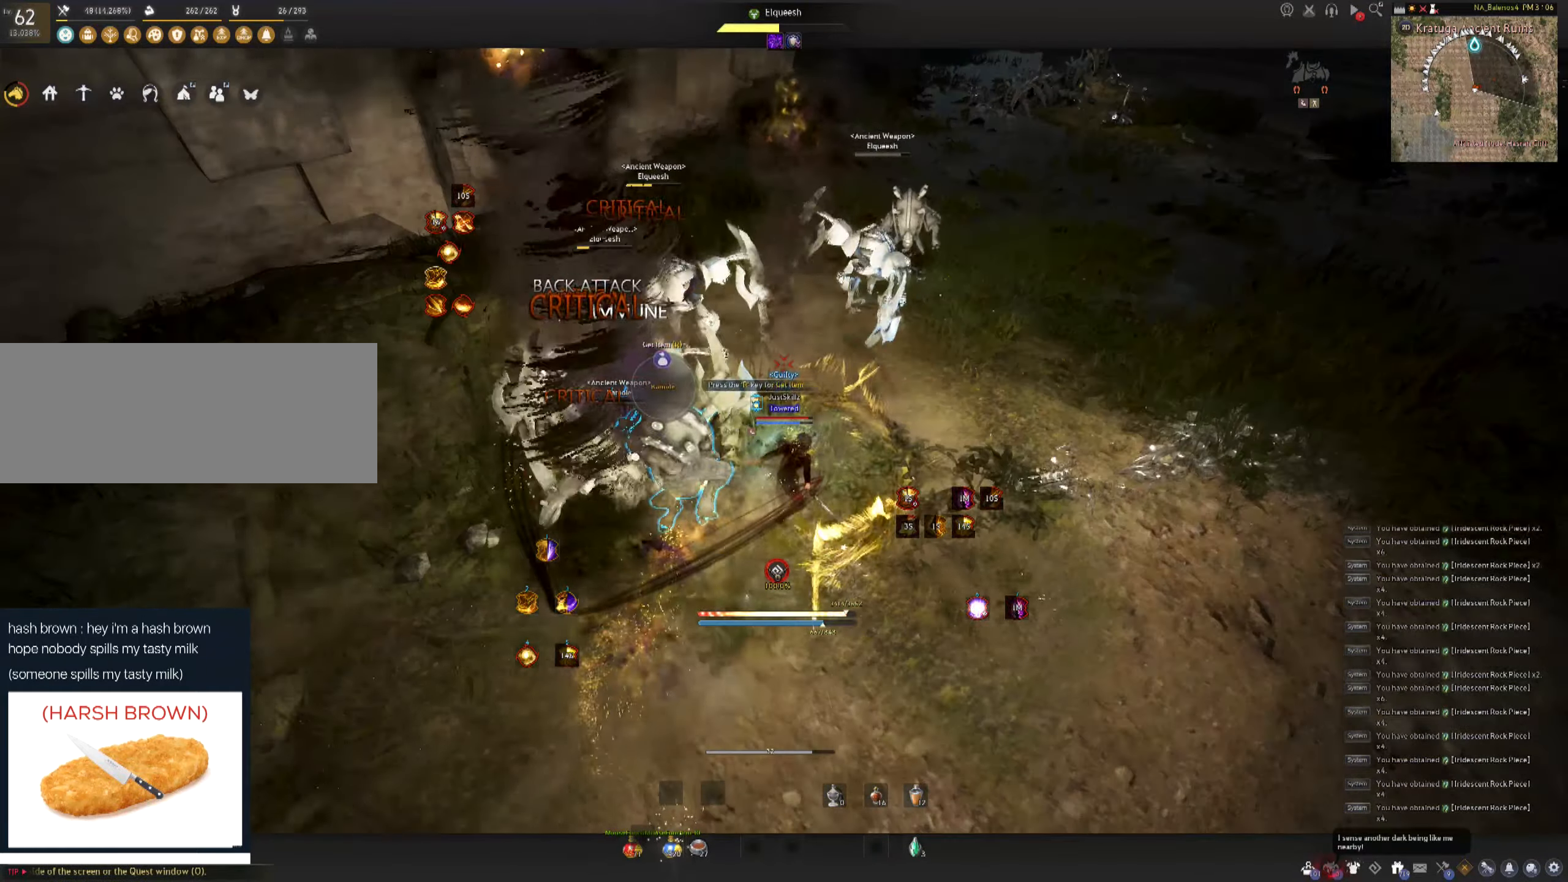
{"keys": [], "mouse": [], "events": []}
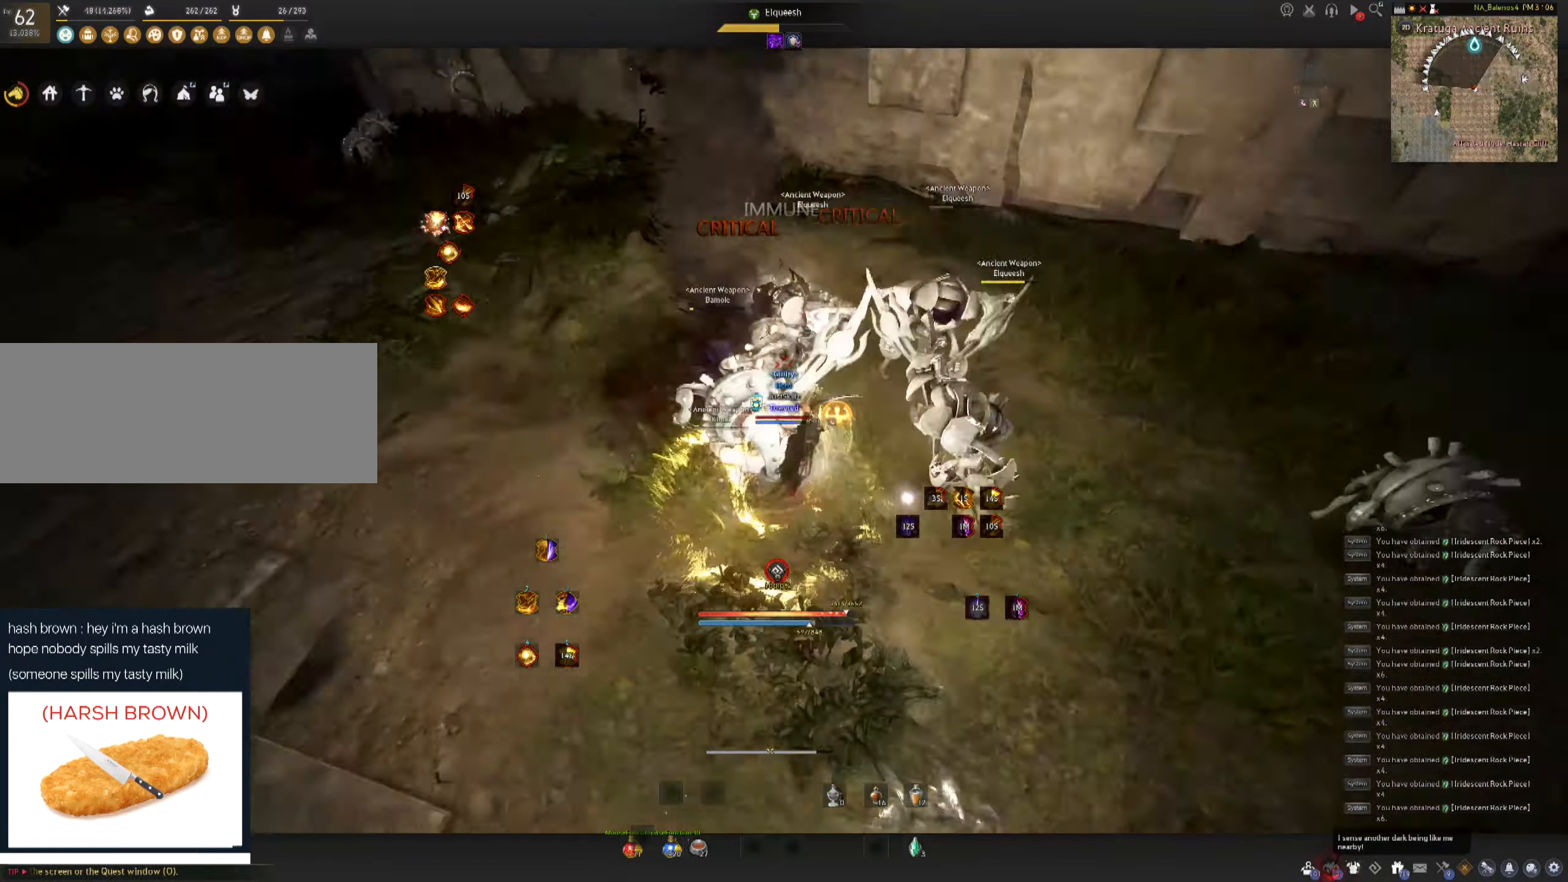
{"keys": [], "mouse": [], "events": []}
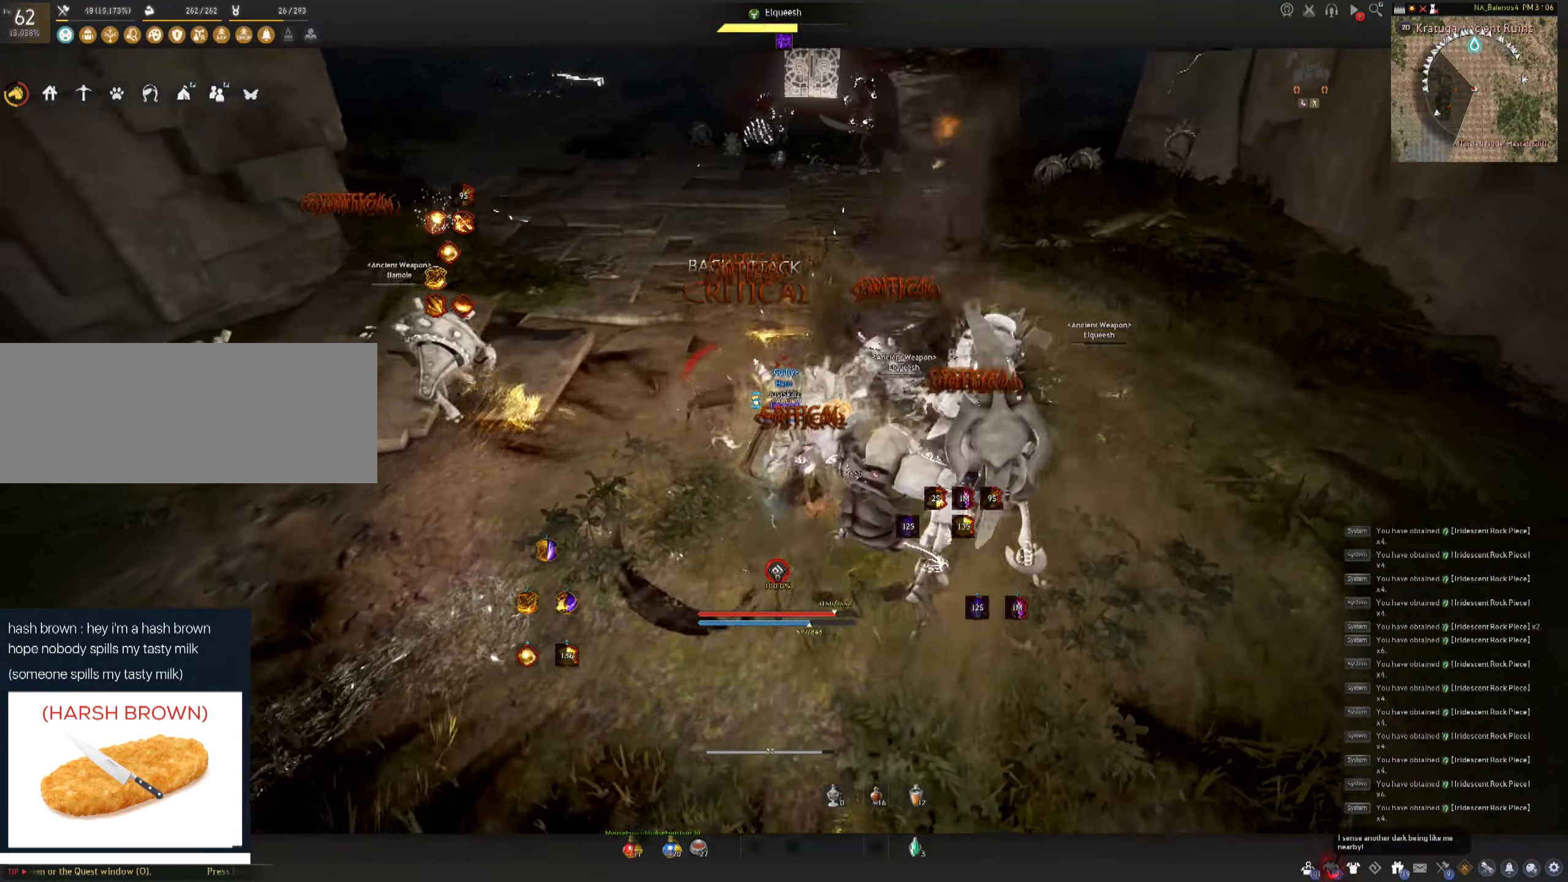
{"keys": [], "mouse": [], "events": []}
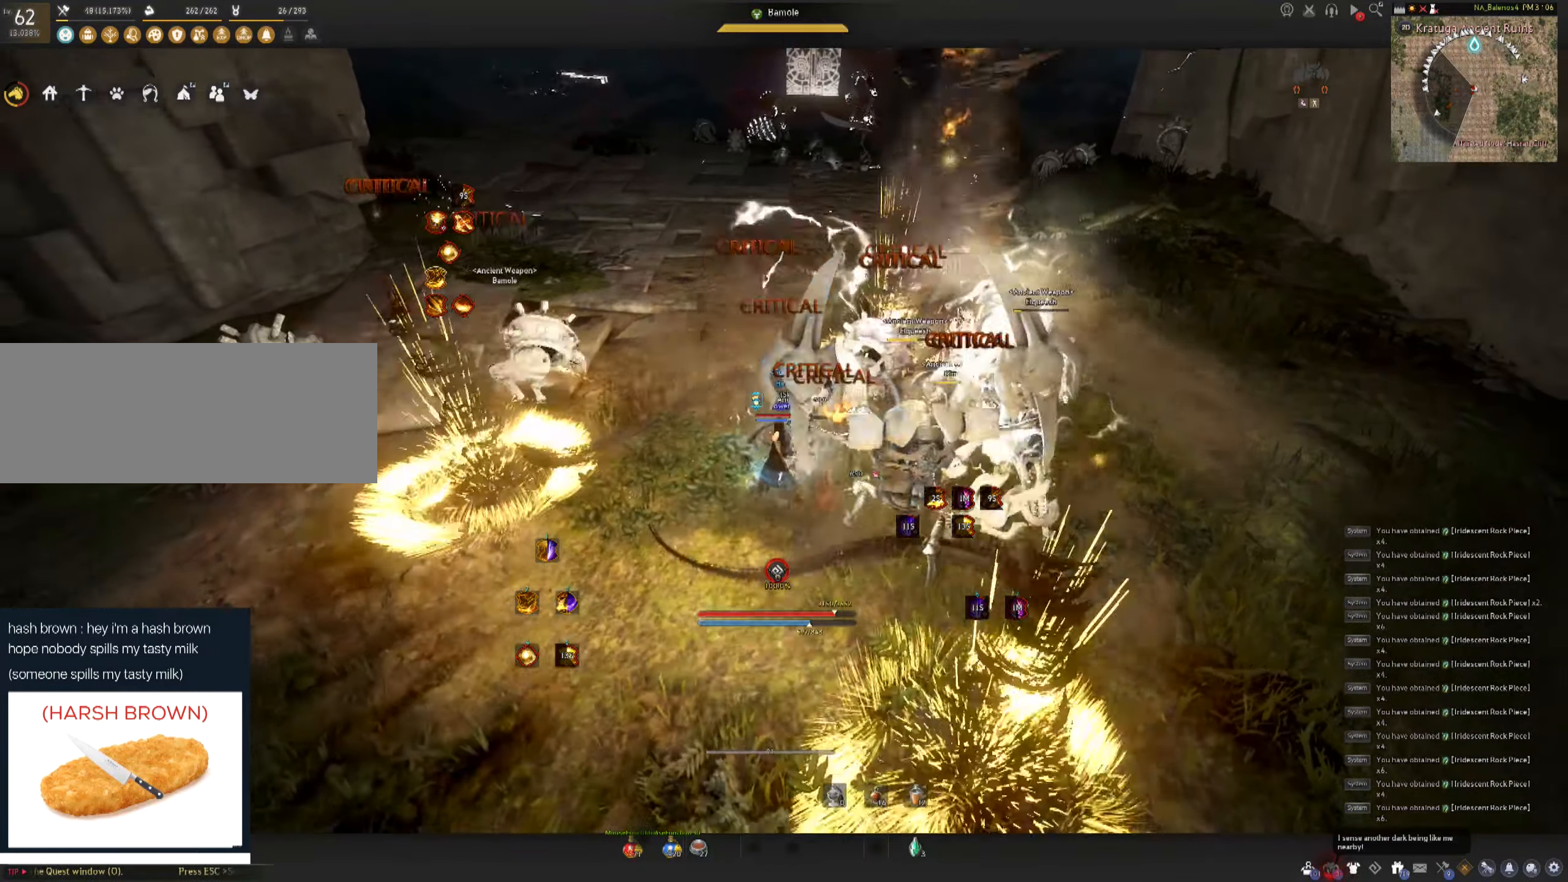
{"keys": ["f", "s"], "mouse": [], "events": [[100, "shift", "down"], [134, "a", "down"], [284, "a", "up"], [300, "shift", "up"], [317, "s", "down"], [334, "f", "down"]]}
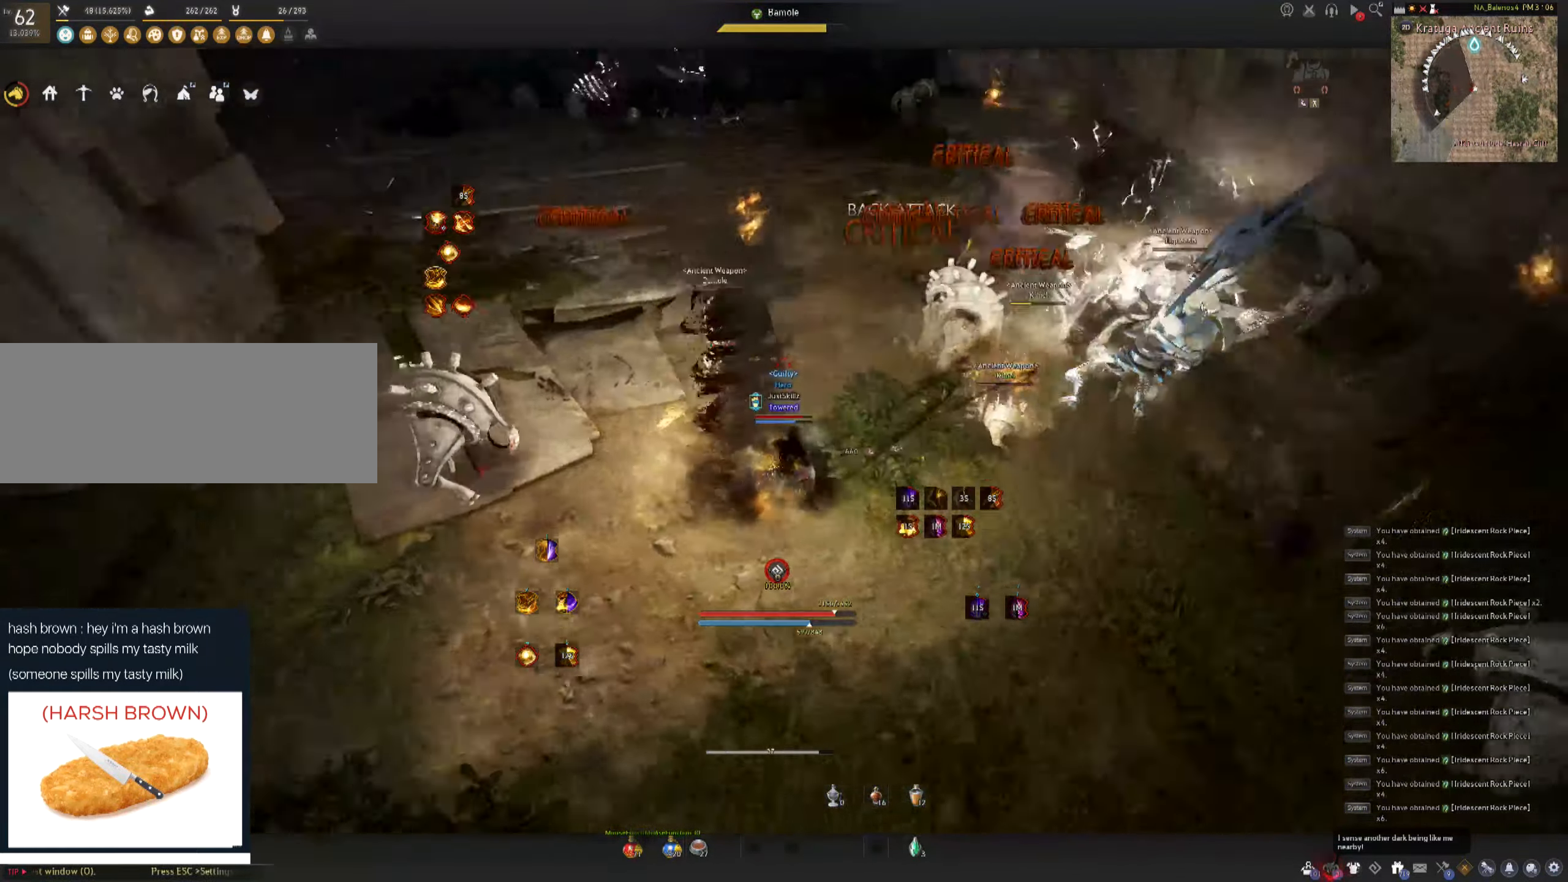
{"keys": ["space"], "mouse": [], "events": [[100, "mouse_left", "down"], [100, "space", "down"], [117, "s", "up"], [150, "f", "up"], [184, "mouse_left", "up"], [184, "space", "up"], [250, "mouse_left", "down"], [267, "space", "down"], [334, "mouse_left", "up"], [350, "space", "up"], [384, "mouse_left", "down"], [434, "space", "down"], [484, "mouse_left", "up"]]}
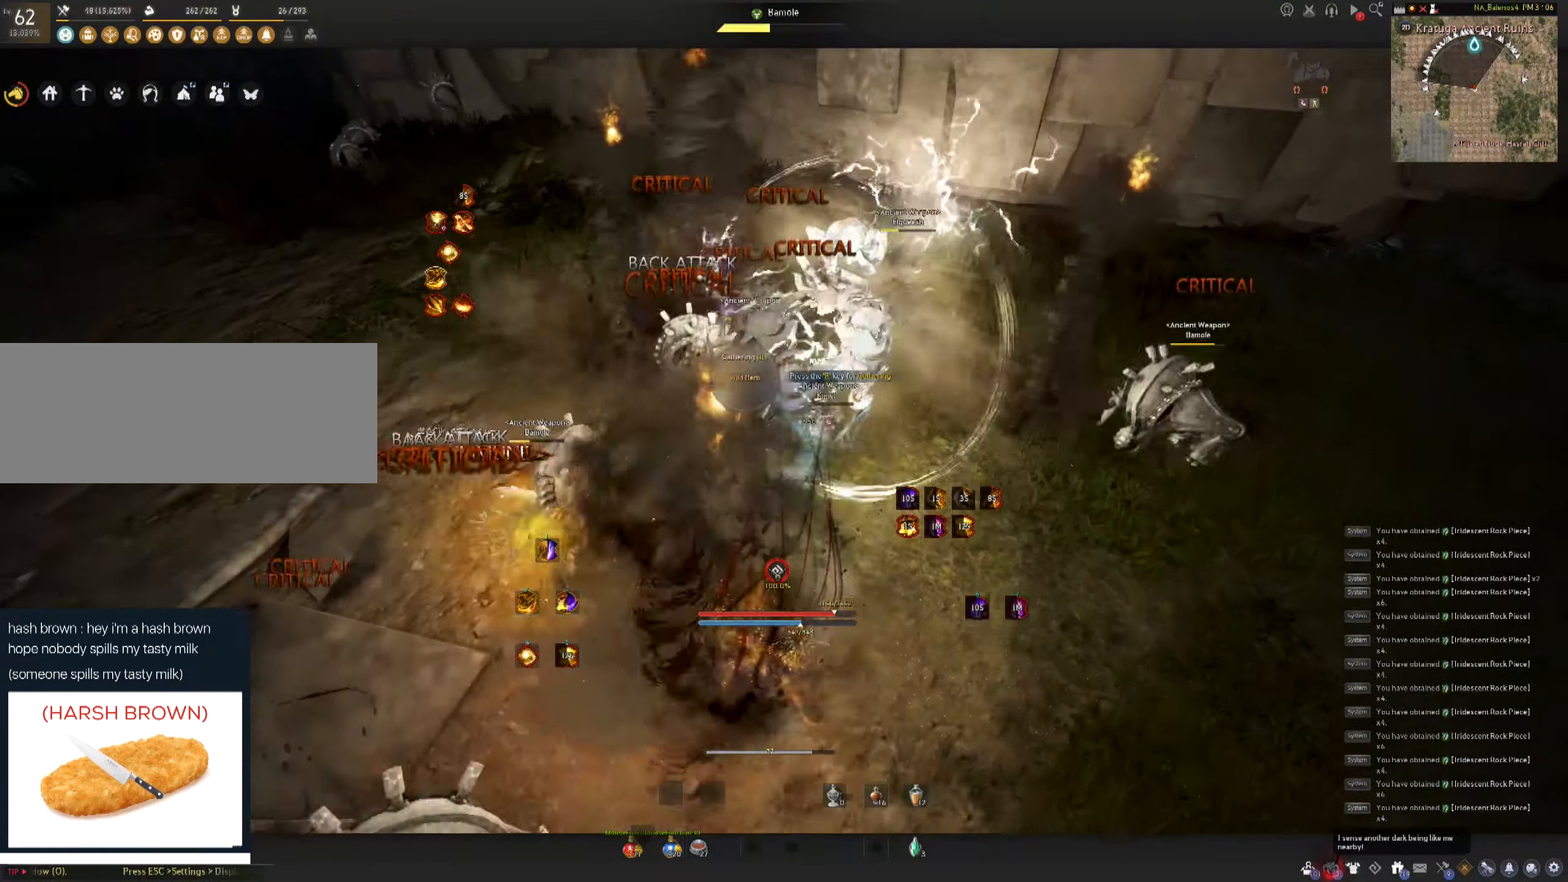
{"keys": [], "mouse": [], "events": [[34, "mouse_left", "down"], [117, "mouse_left", "up"], [167, "mouse_left", "down"], [267, "mouse_left", "up"], [300, "mouse_left", "down"], [300, "space", "up"], [467, "mouse_left", "up"]]}
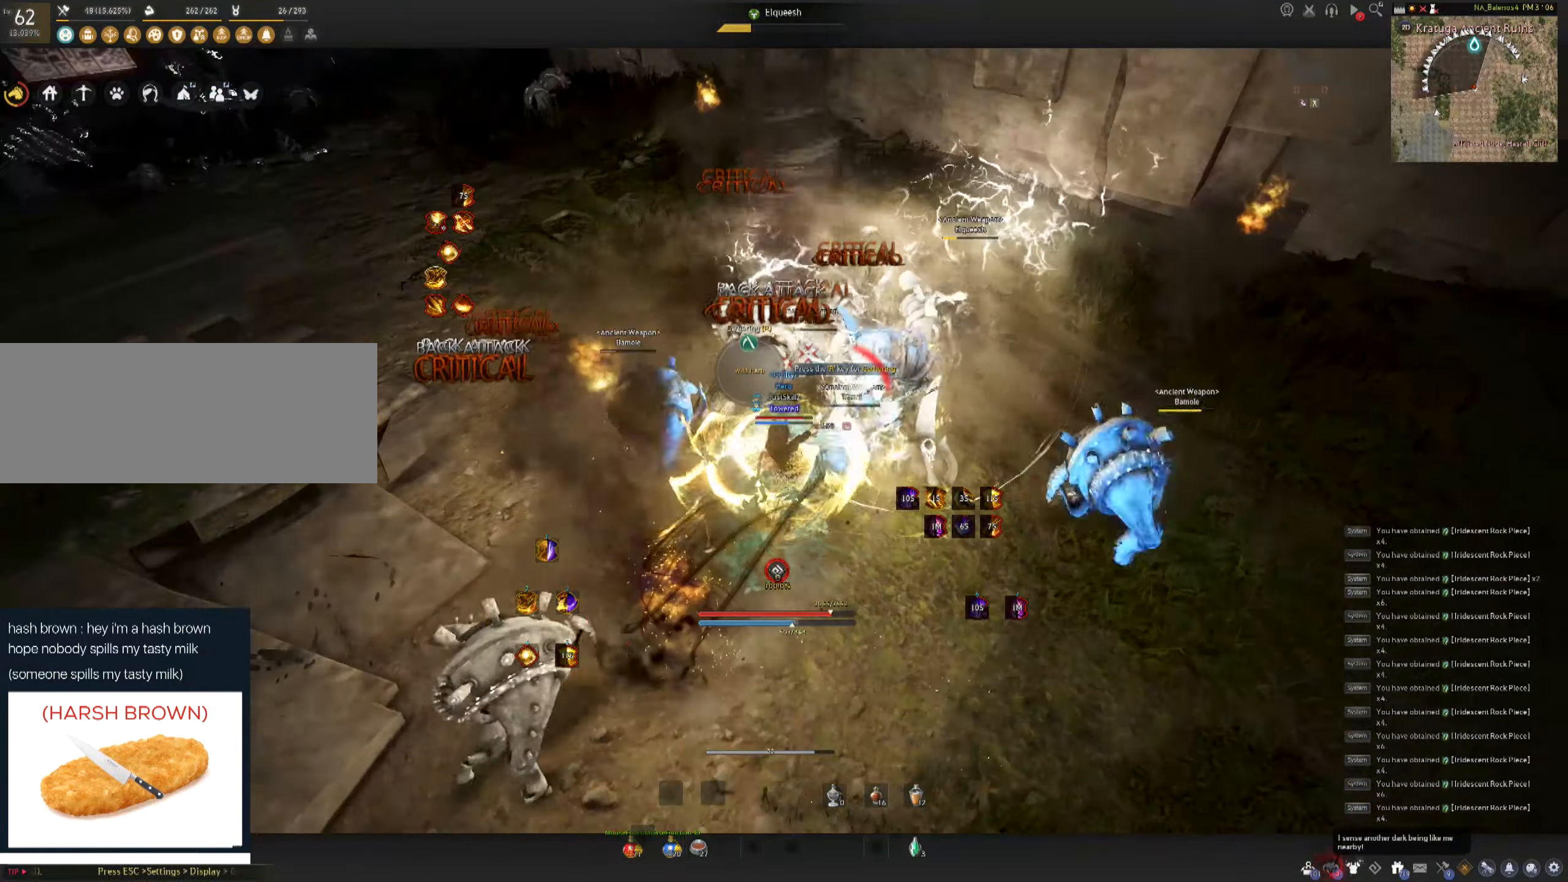
{"keys": [], "mouse": [], "events": [[50, "shift", "down"], [67, "a", "down"], [467, "a", "up"], [484, "shift", "up"]]}
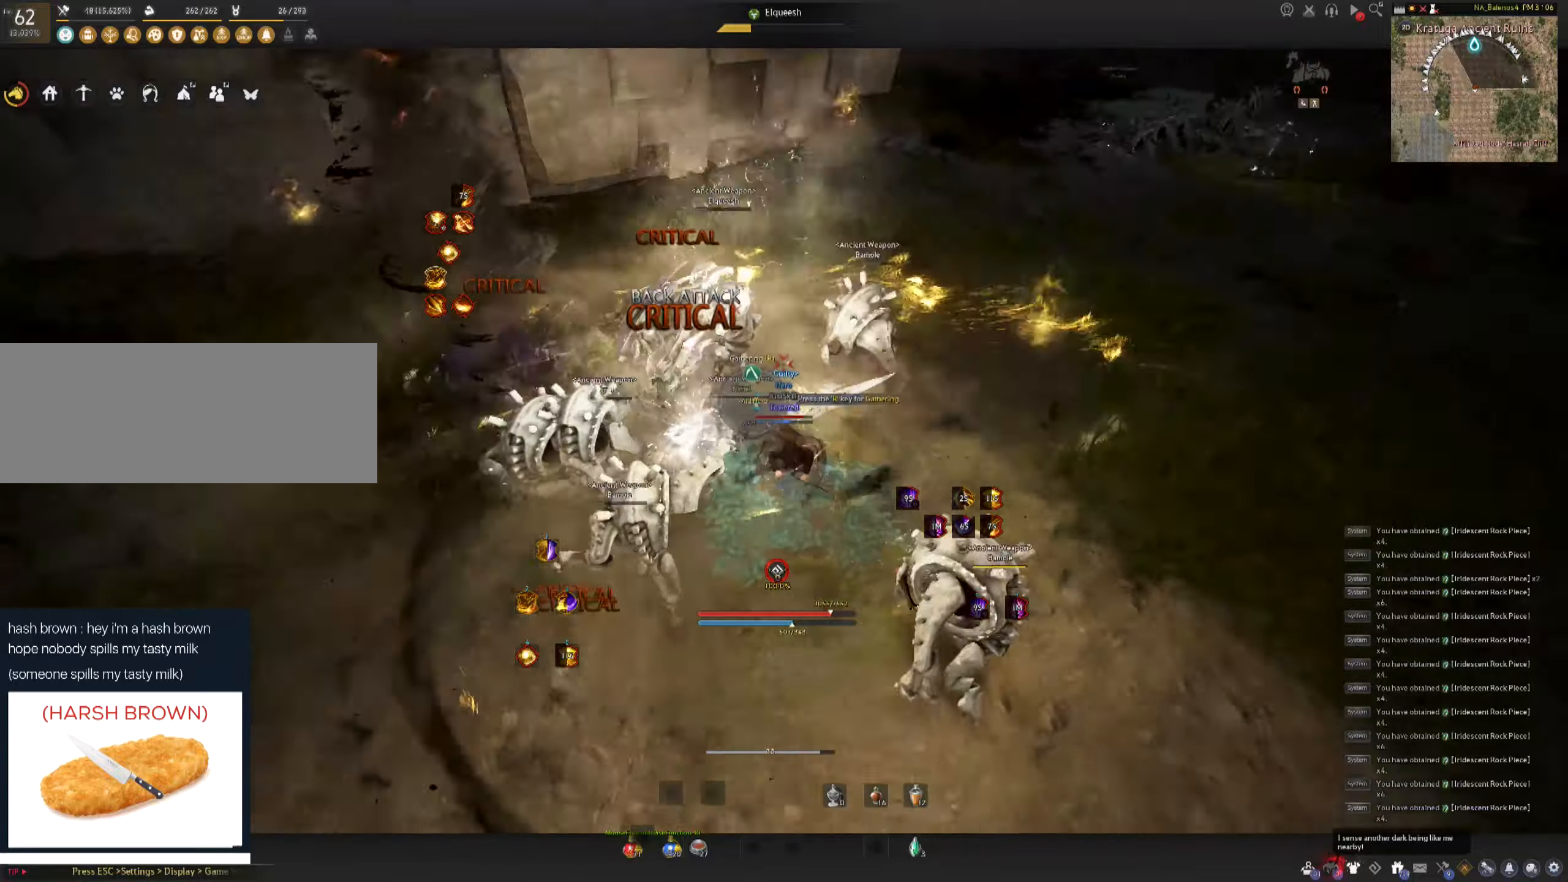
{"keys": [], "mouse": [], "events": []}
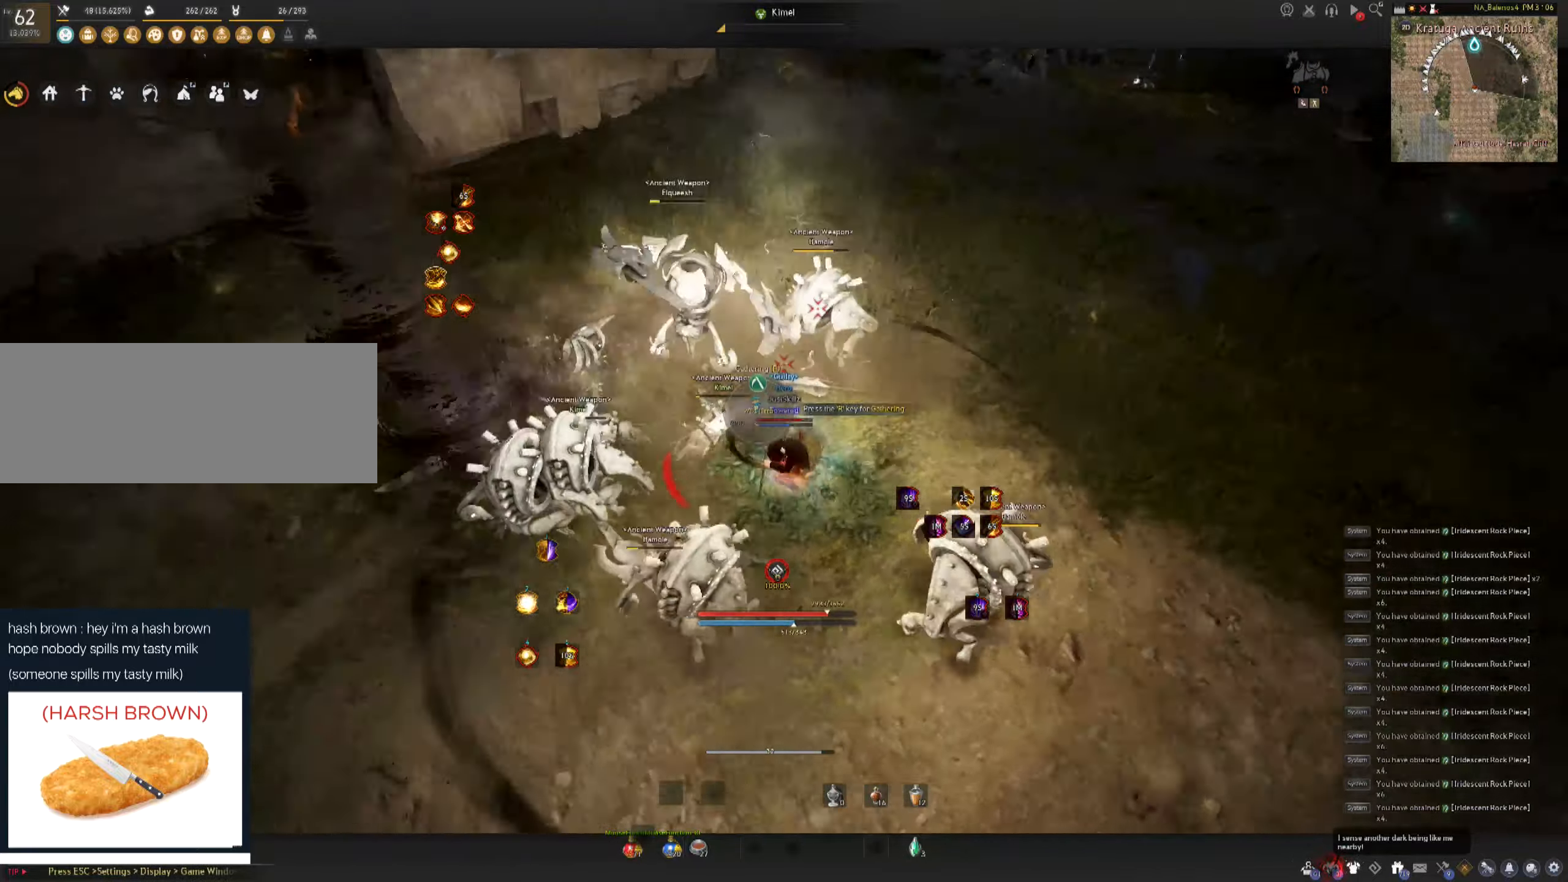
{"keys": [], "mouse": [], "events": []}
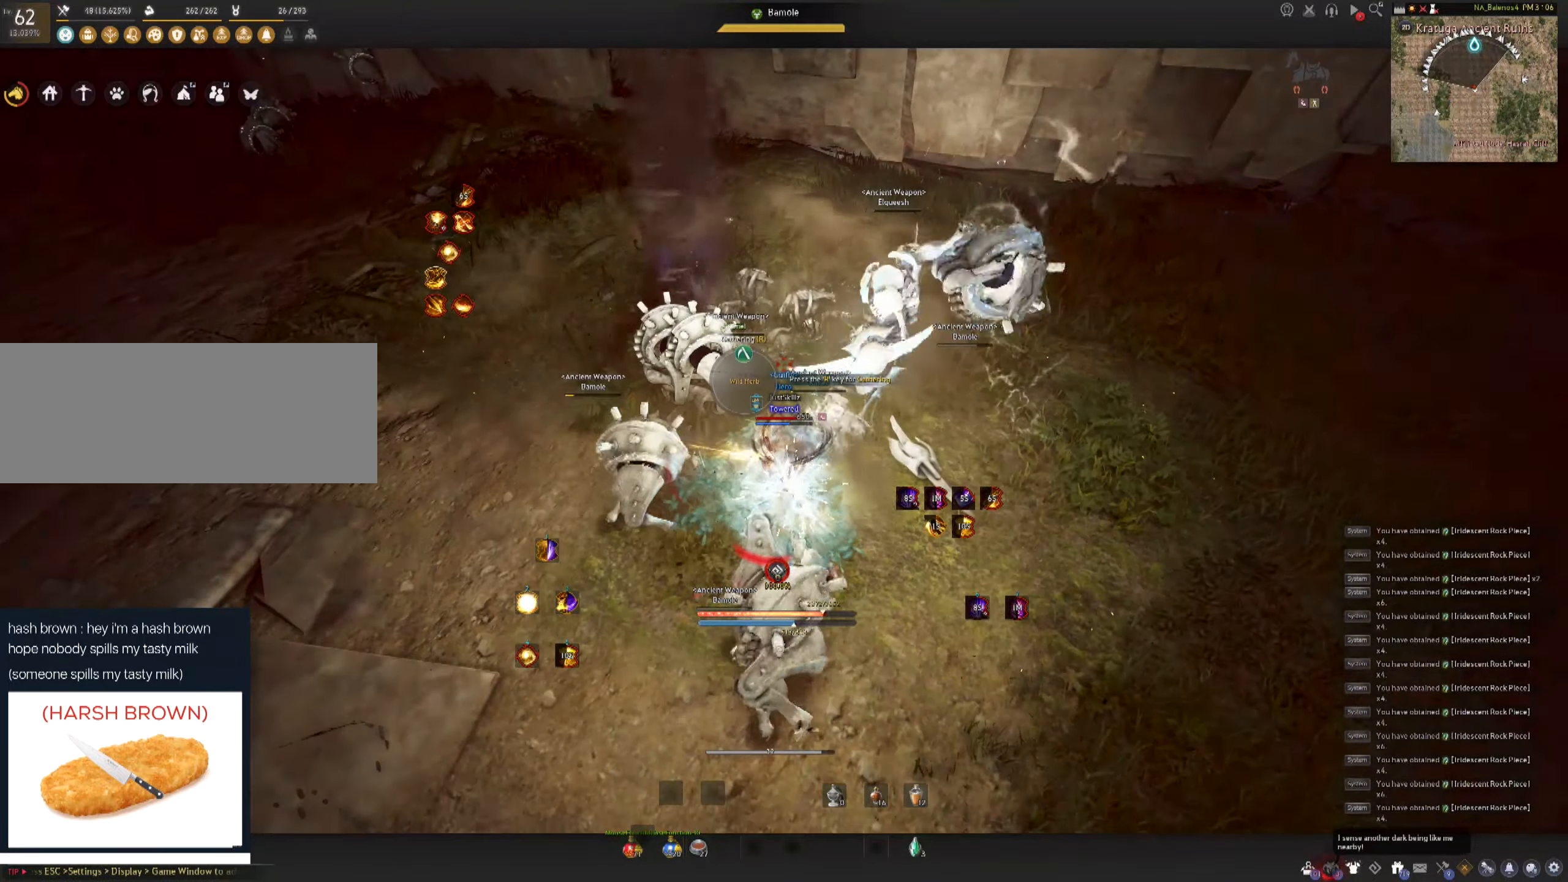
{"keys": ["shift"], "mouse": [], "events": [[300, "d", "down"], [300, "shift", "down"], [500, "d", "up"]]}
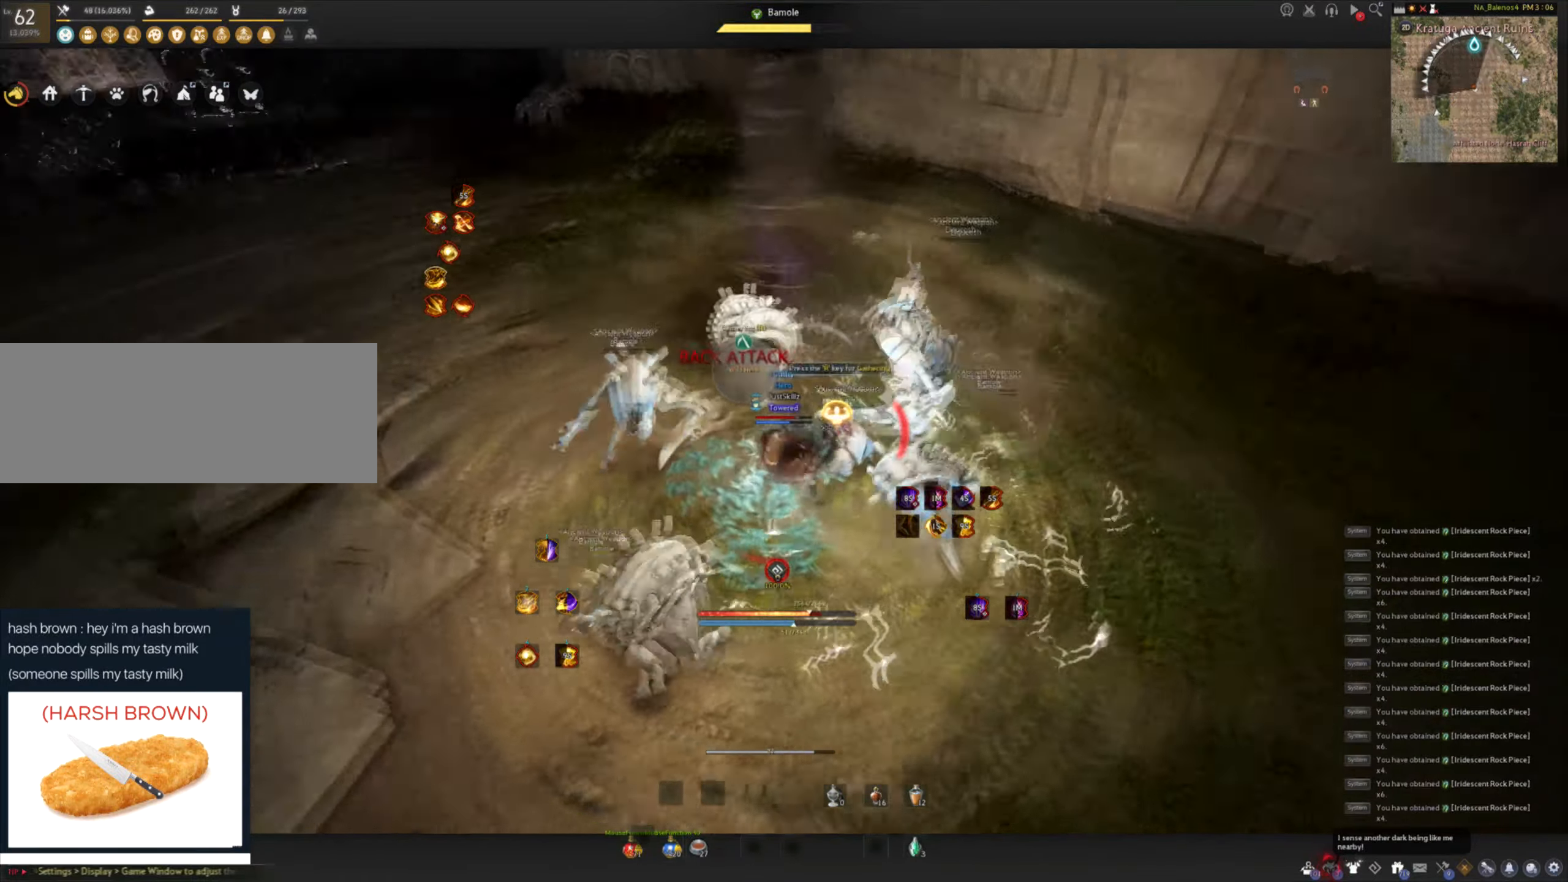
{"keys": [], "mouse": [], "events": [[16, "shift", "up"]]}
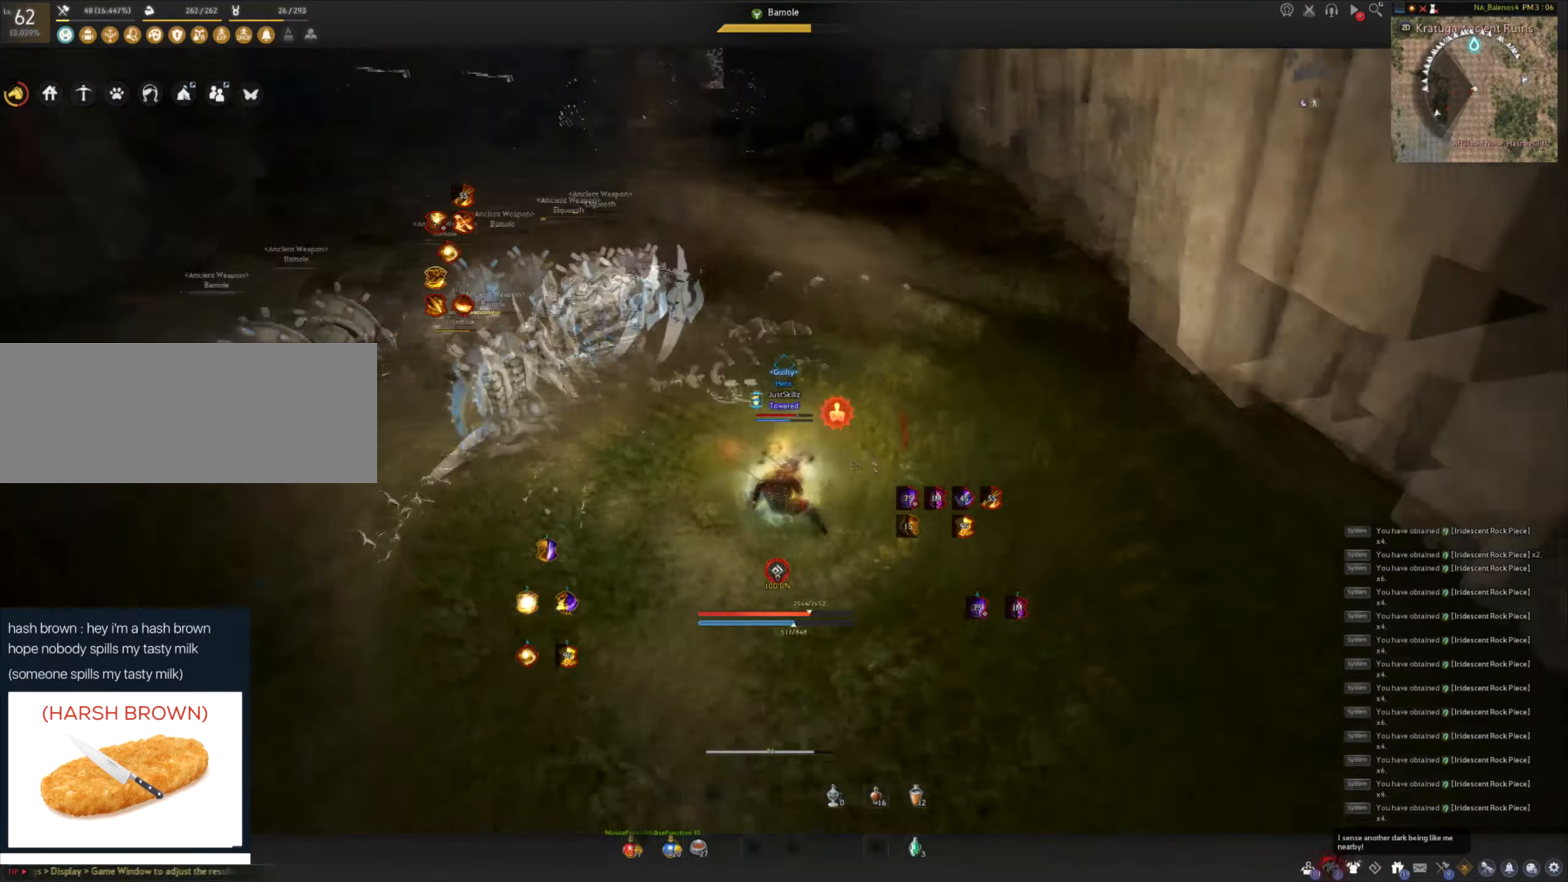
{"keys": [], "mouse": [], "events": []}
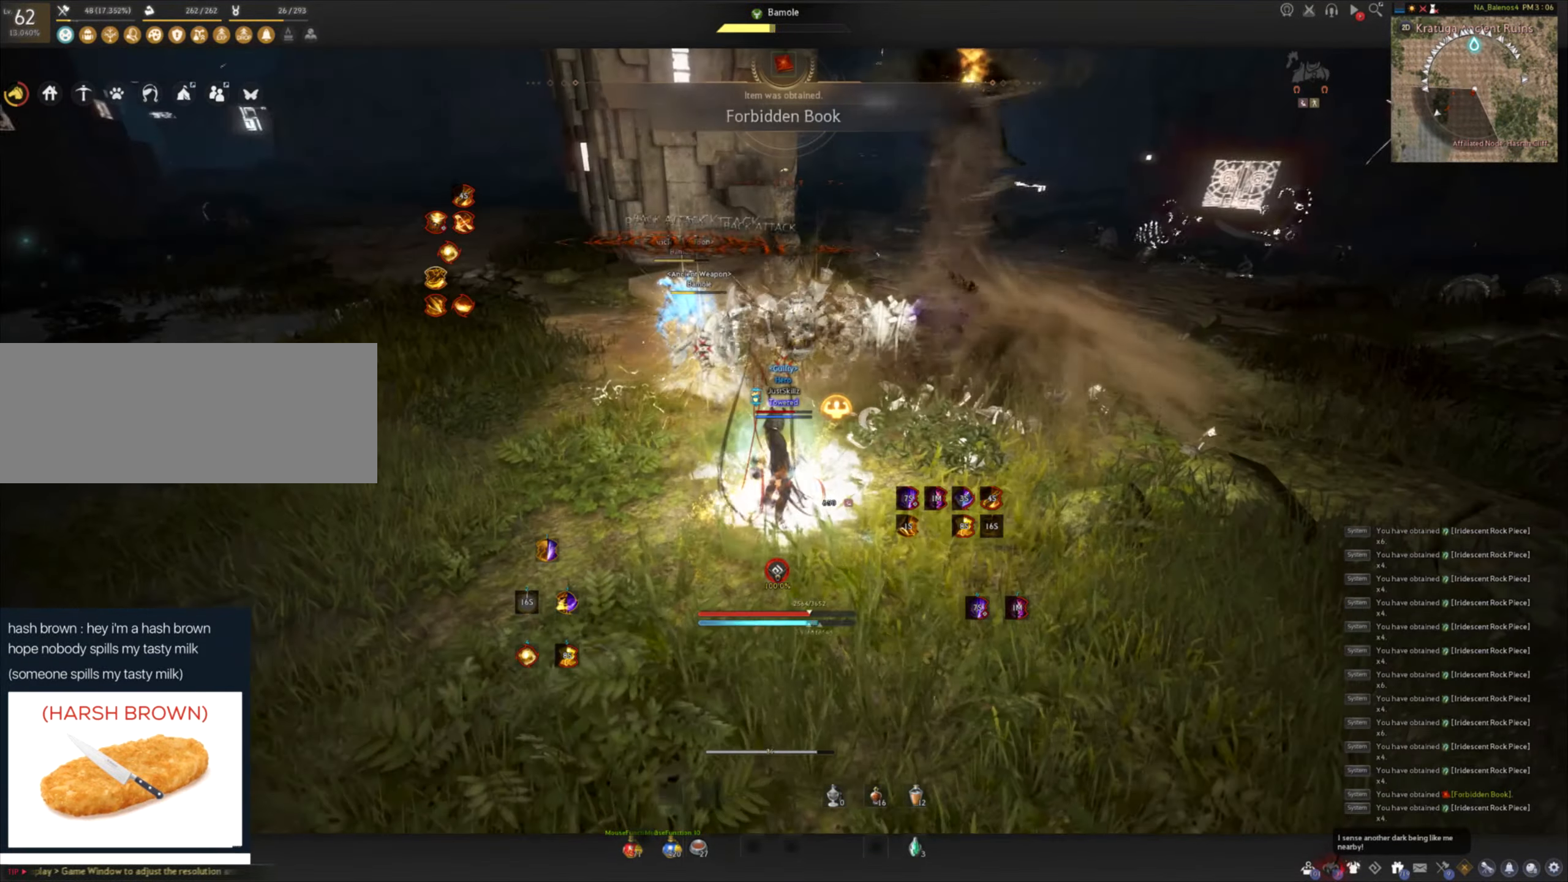
{"keys": [], "mouse": [], "events": []}
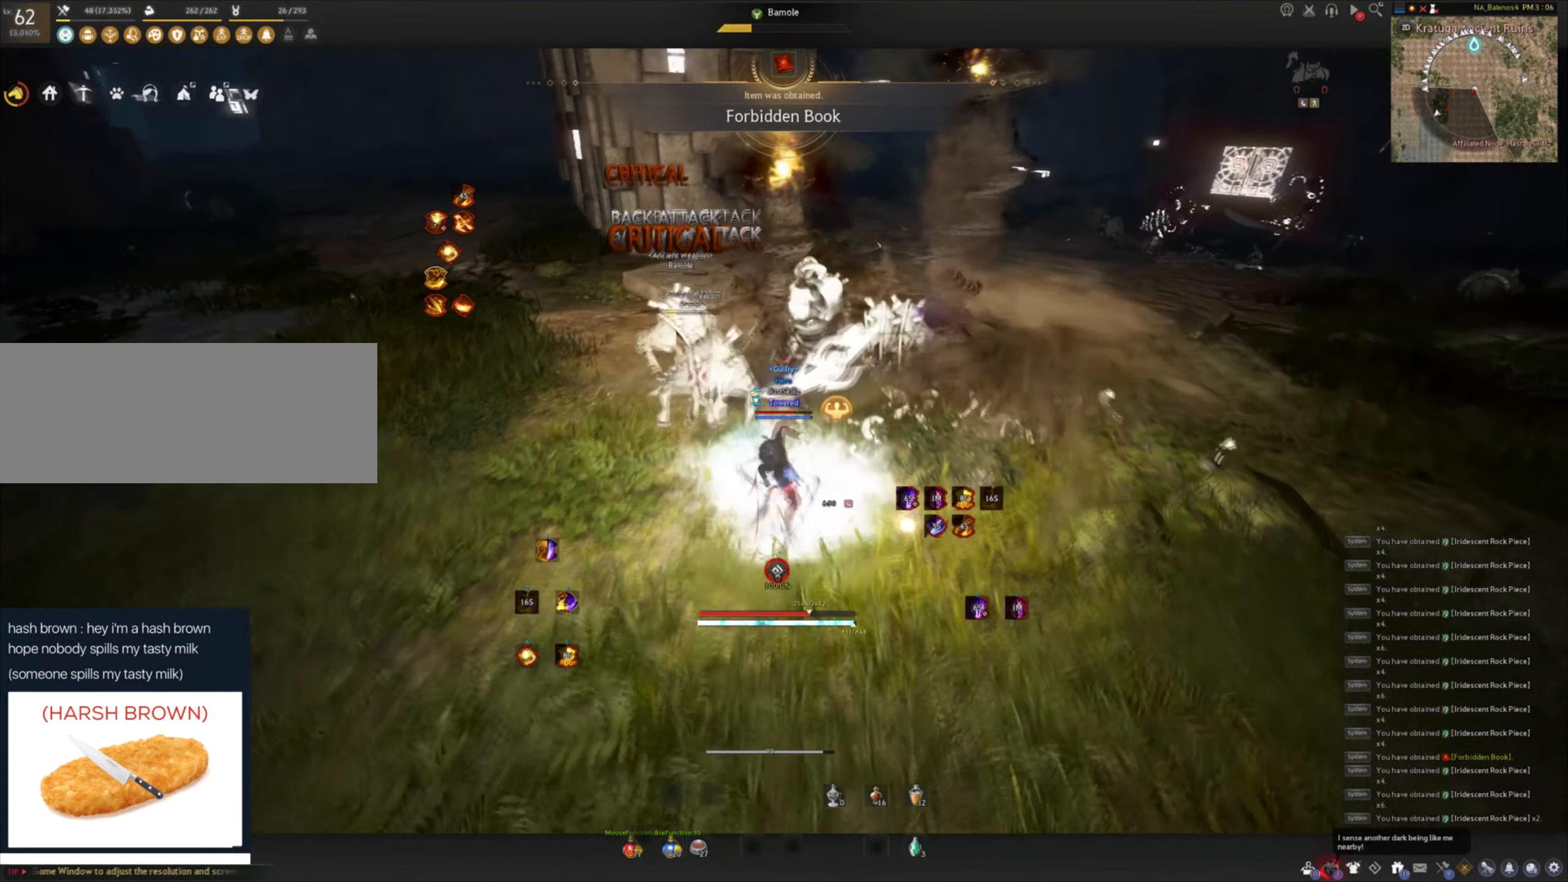
{"keys": [], "mouse": [], "events": []}